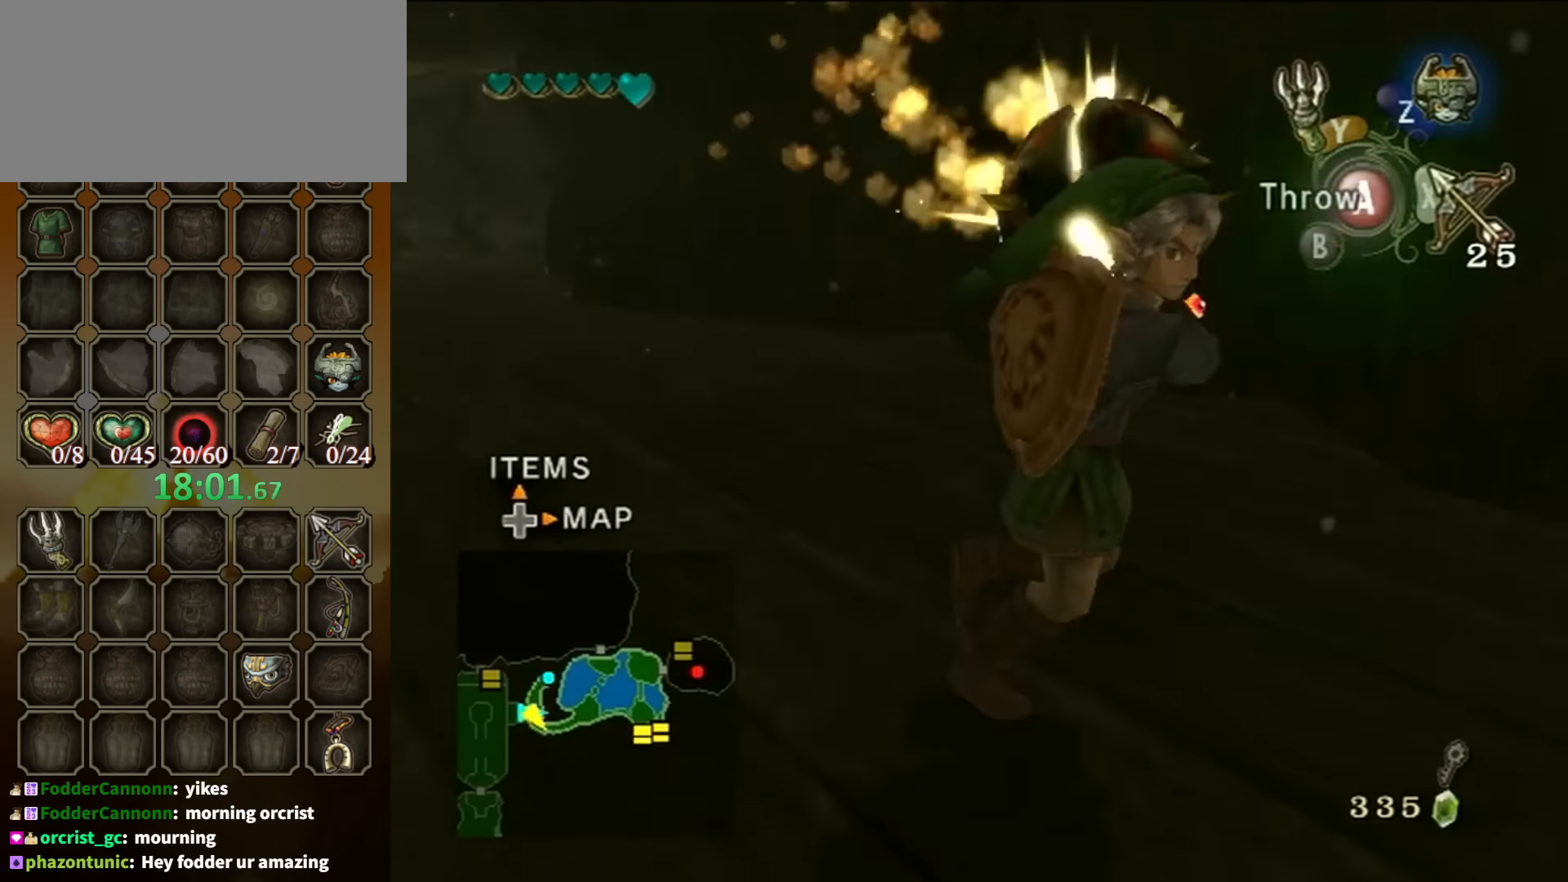
Gameplay with a controller (Nintendo layout); each line is a JSON object with the inputs held at the frame after it. "events" lists button and stick changes between this image and that frame as [ms after this image, input, new state], when the widget could be followed in between. Not read: L3 R3.
{"buttons": [], "left_stick": "up", "right_stick": "center", "events": [[166, "left_stick", "right"], [266, "right_stick", "center"], [400, "left_stick", "up"]]}
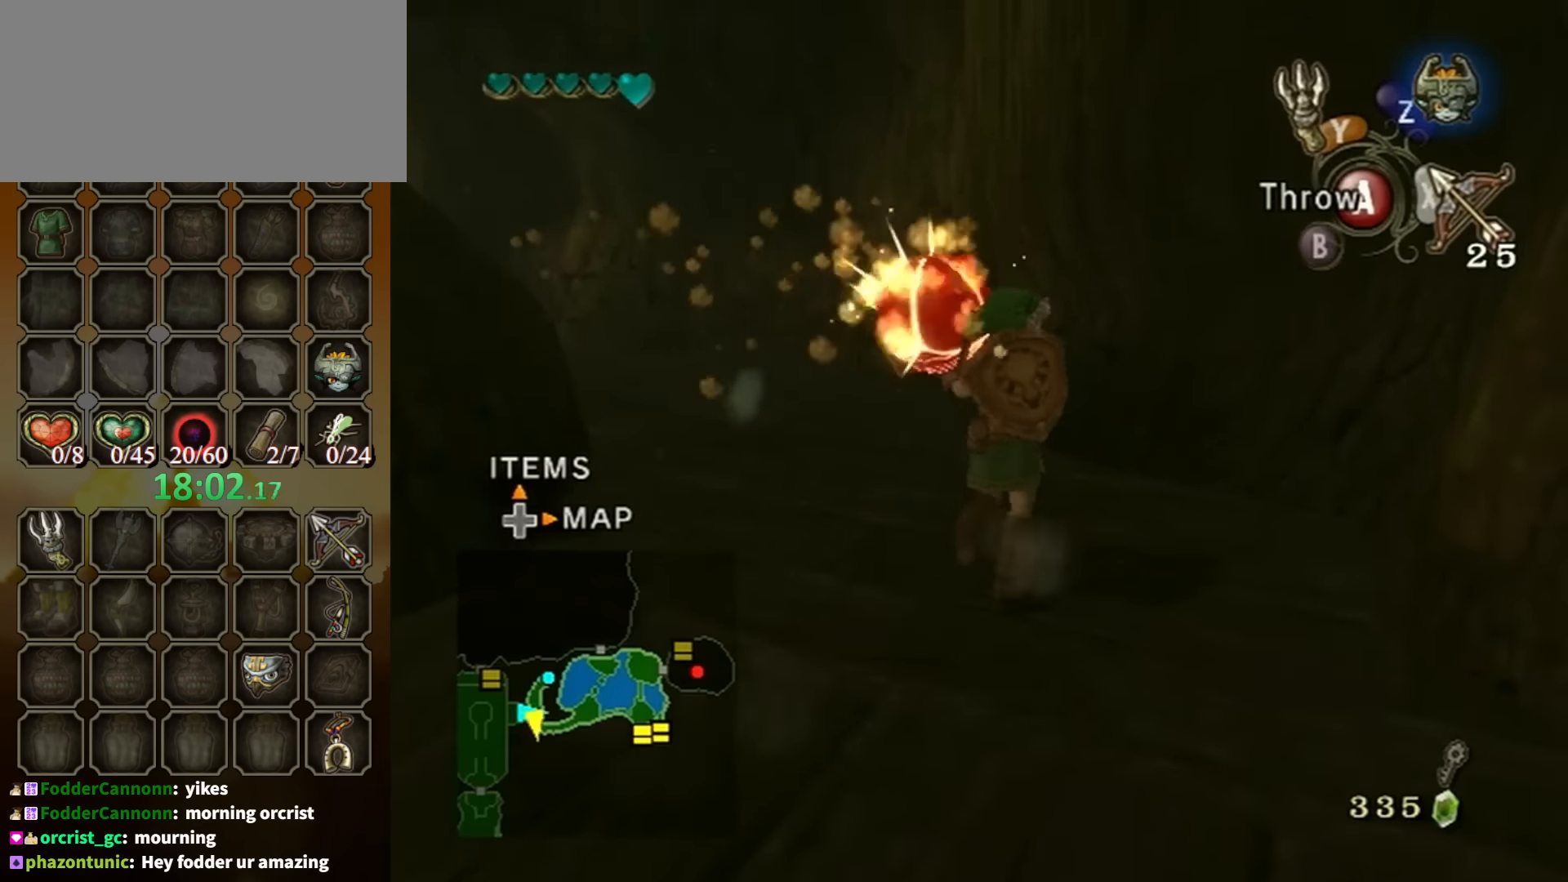
{"buttons": [], "left_stick": "up-left", "right_stick": "center", "events": [[166, "left_stick", "up-left"]]}
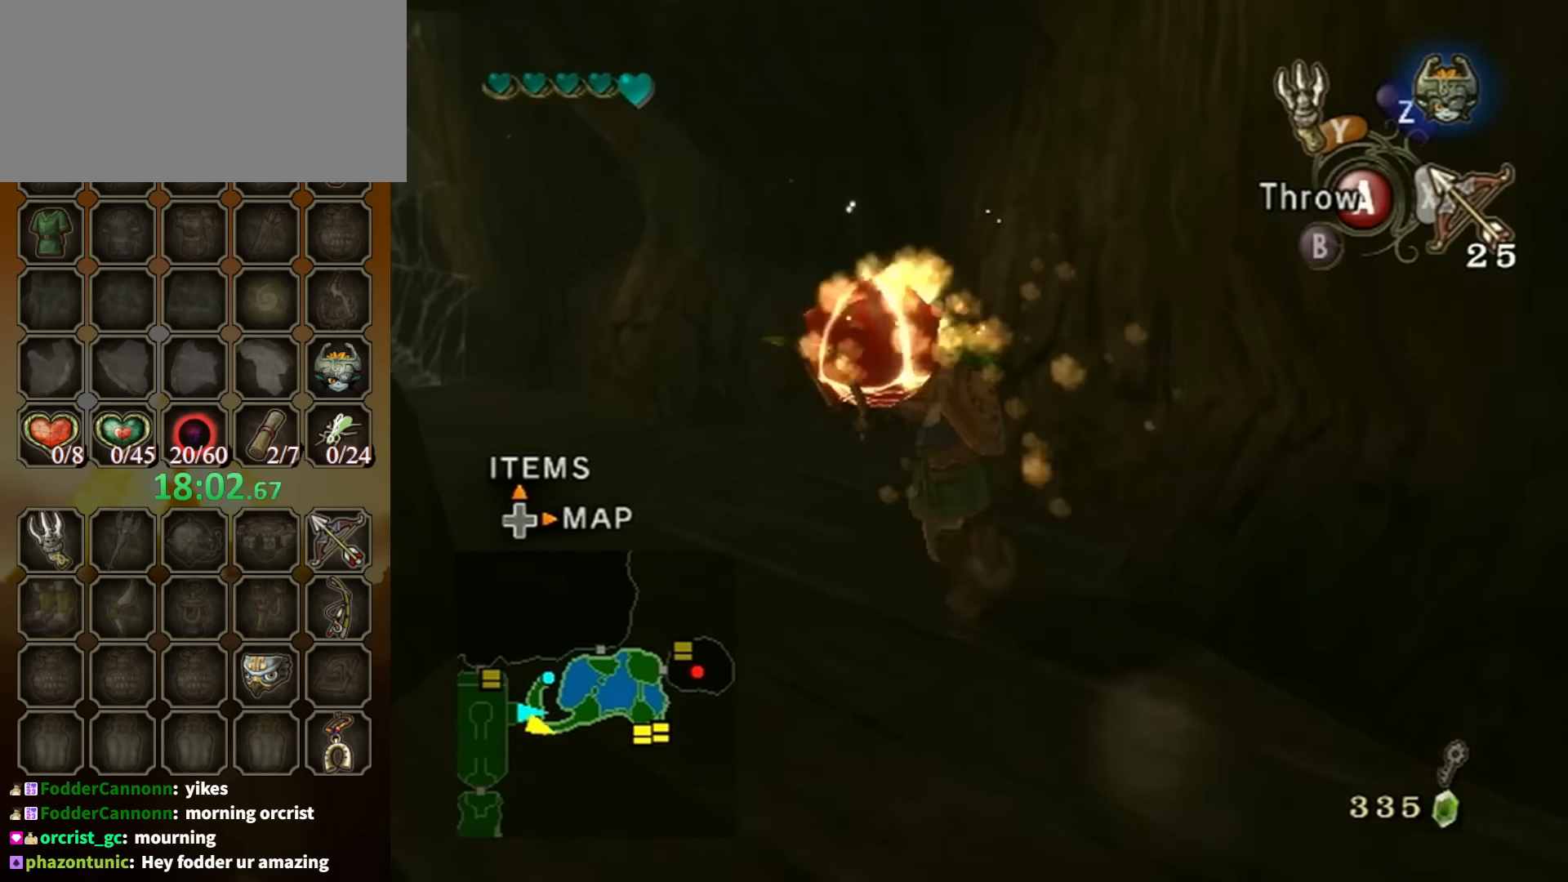
{"buttons": [], "left_stick": "center", "right_stick": "down-right", "events": [[266, "A", "down"], [333, "A", "up"], [466, "left_stick", "center"], [500, "right_stick", "down-right"]]}
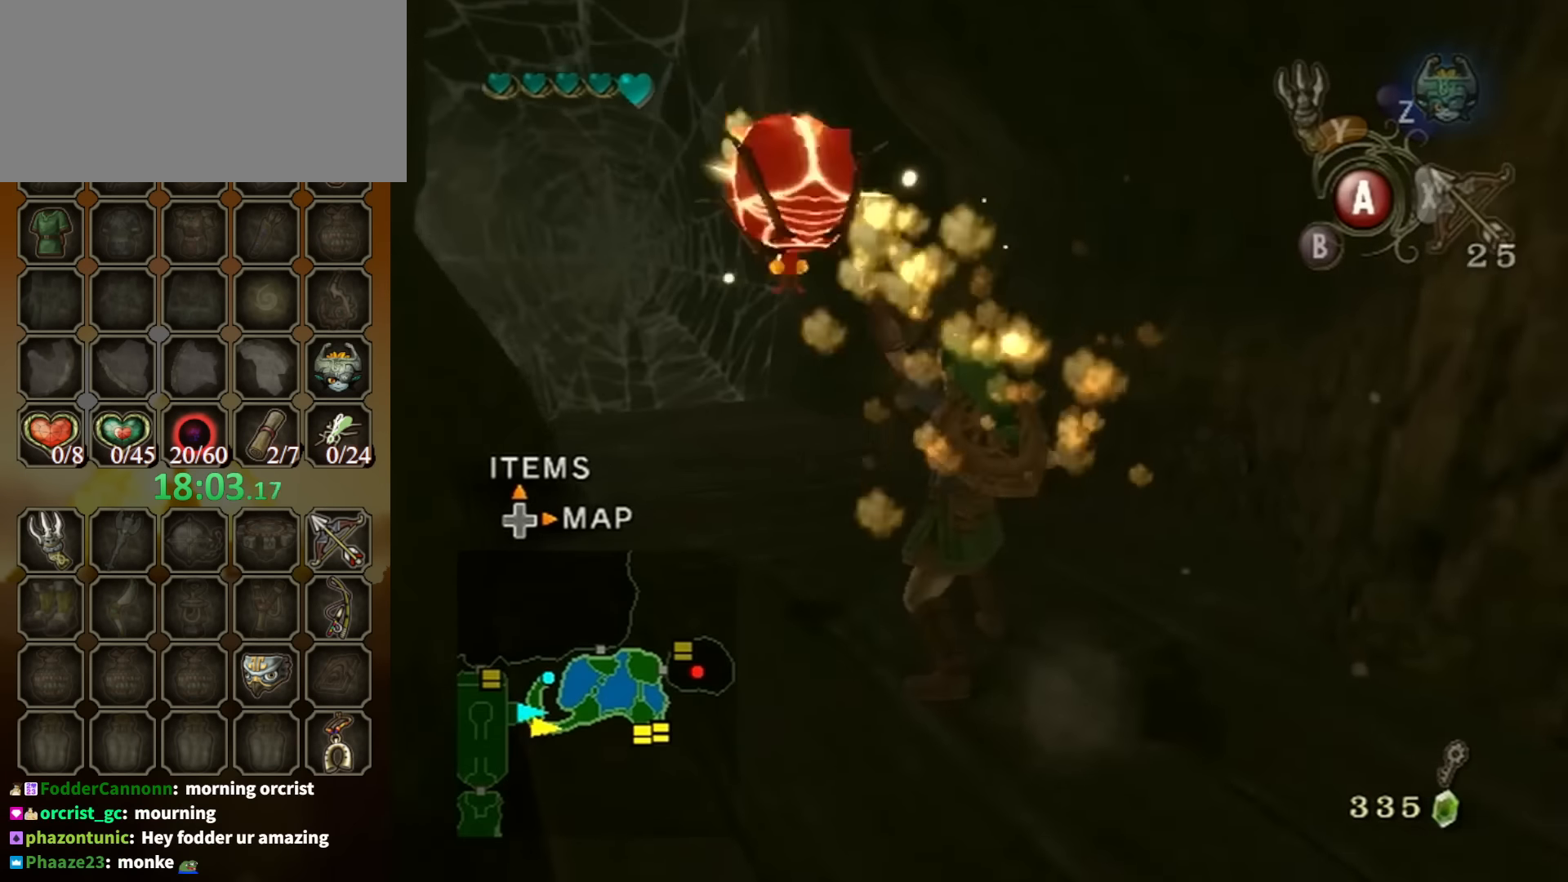
{"buttons": [], "left_stick": "up", "right_stick": "center", "events": [[200, "right_stick", "center"], [400, "left_stick", "up"]]}
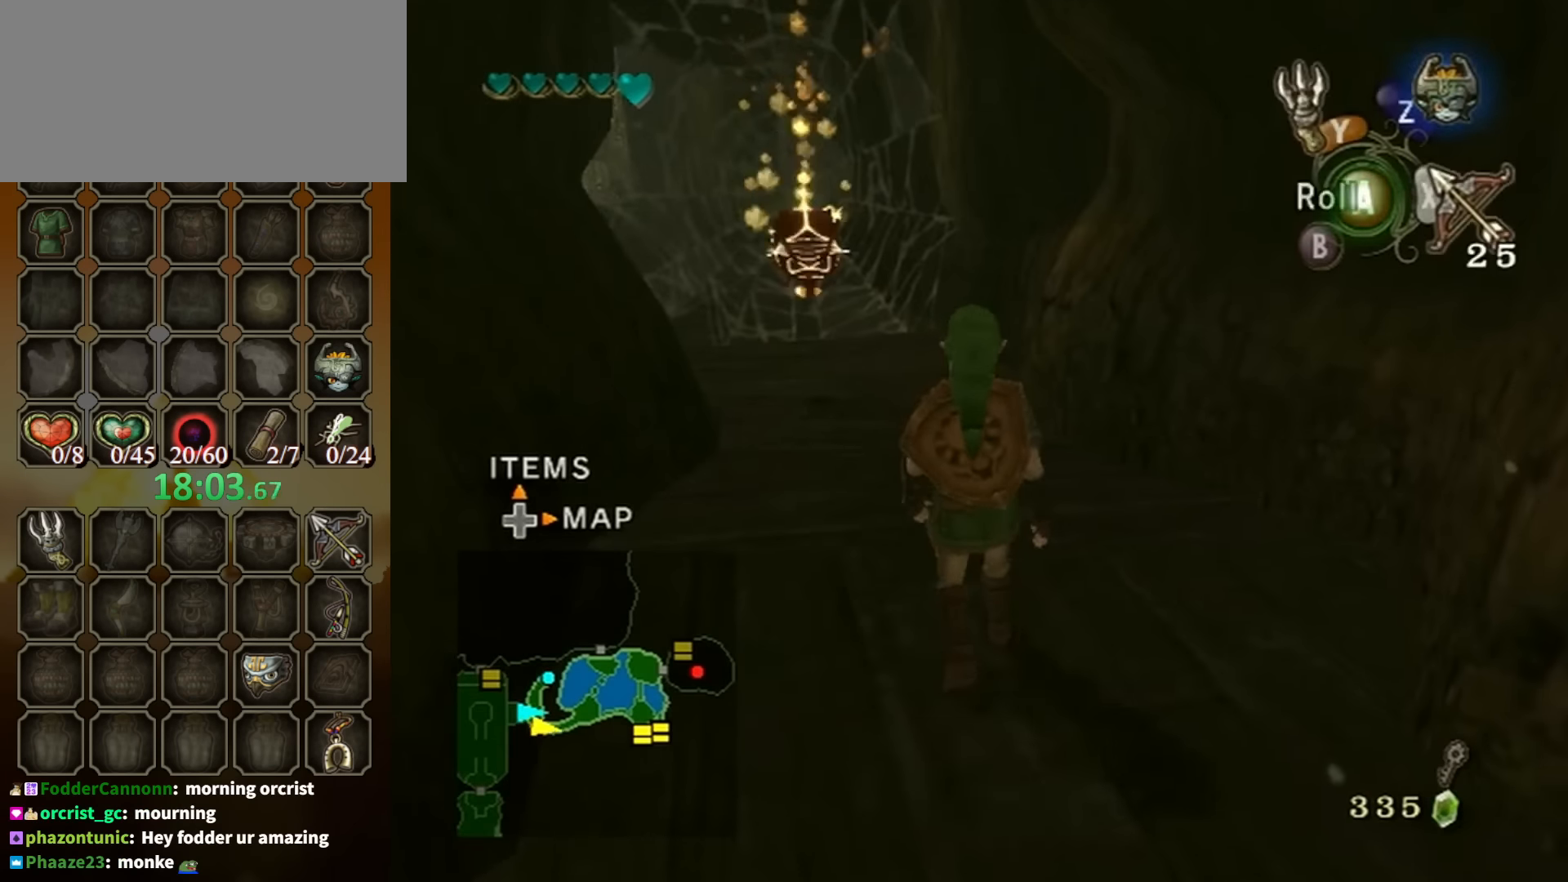
{"buttons": [], "left_stick": "up-left", "right_stick": "center", "events": [[133, "left_stick", "center"], [133, "right_stick", "up"], [233, "right_stick", "center"], [333, "left_stick", "up"], [434, "left_stick", "up-left"]]}
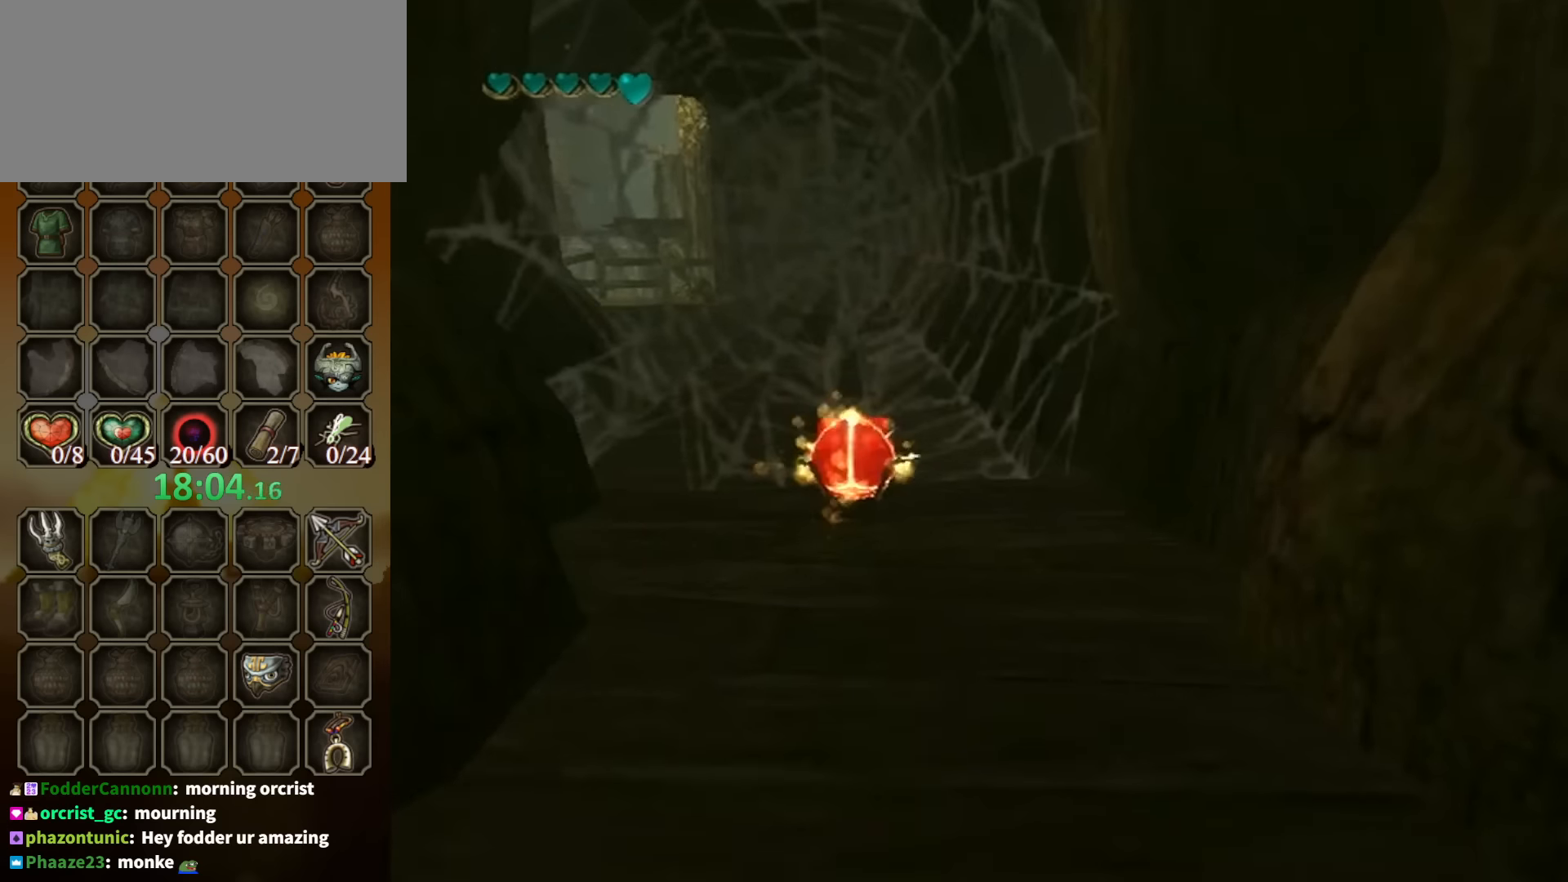
{"buttons": ["X"], "left_stick": "center", "right_stick": "center", "events": [[67, "X", "down"], [67, "left_stick", "center"], [300, "left_stick", "left"], [467, "left_stick", "center"]]}
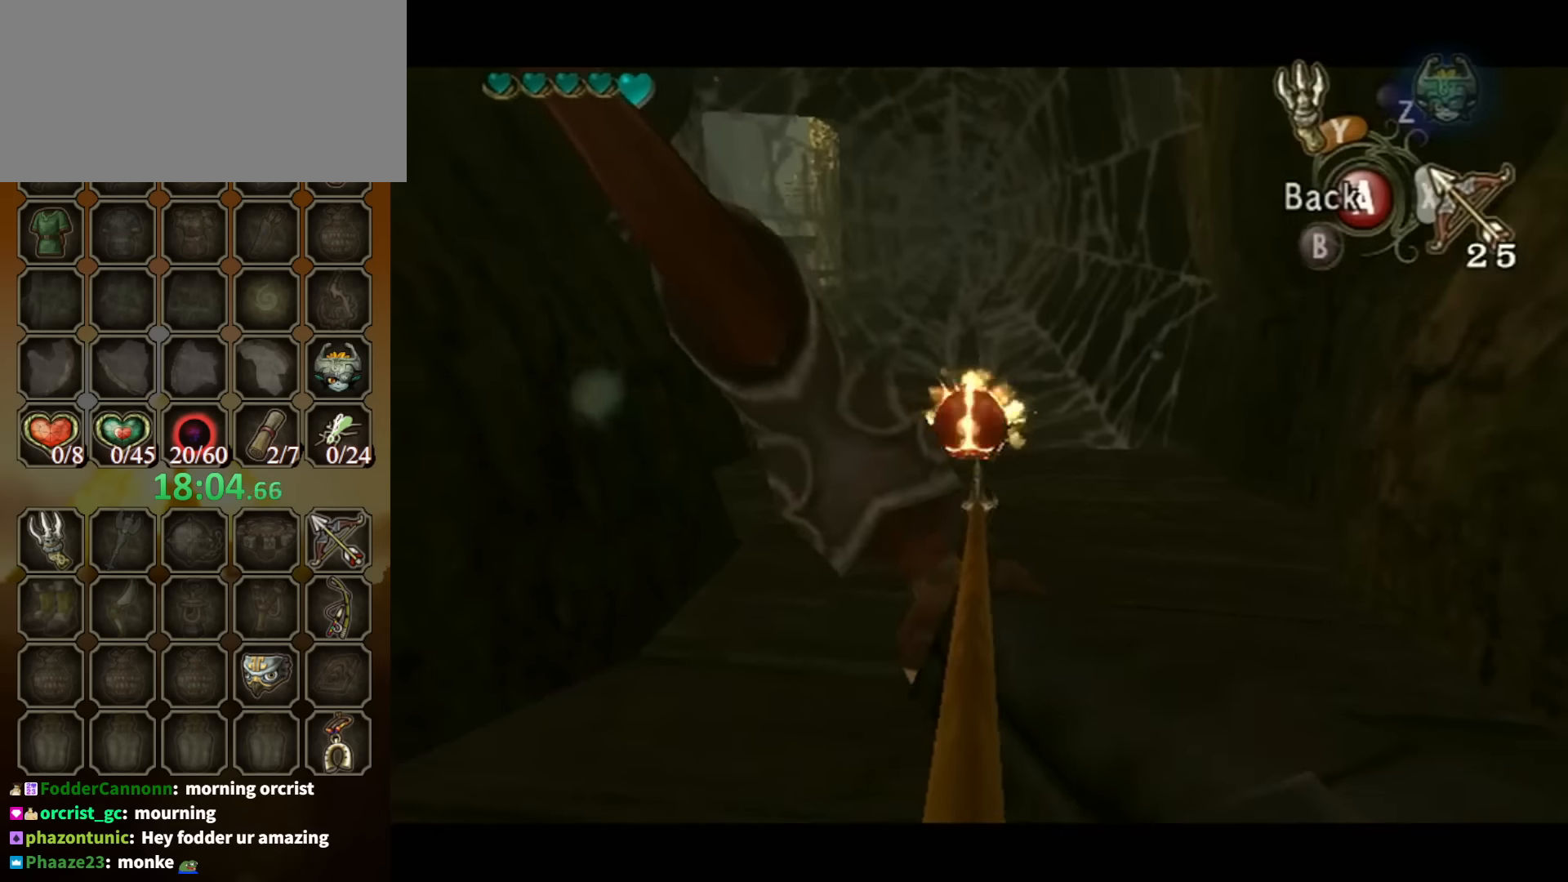
{"buttons": [], "left_stick": "up", "right_stick": "center", "events": [[34, "X", "up"], [434, "A", "down"], [500, "A", "up"], [500, "left_stick", "up"]]}
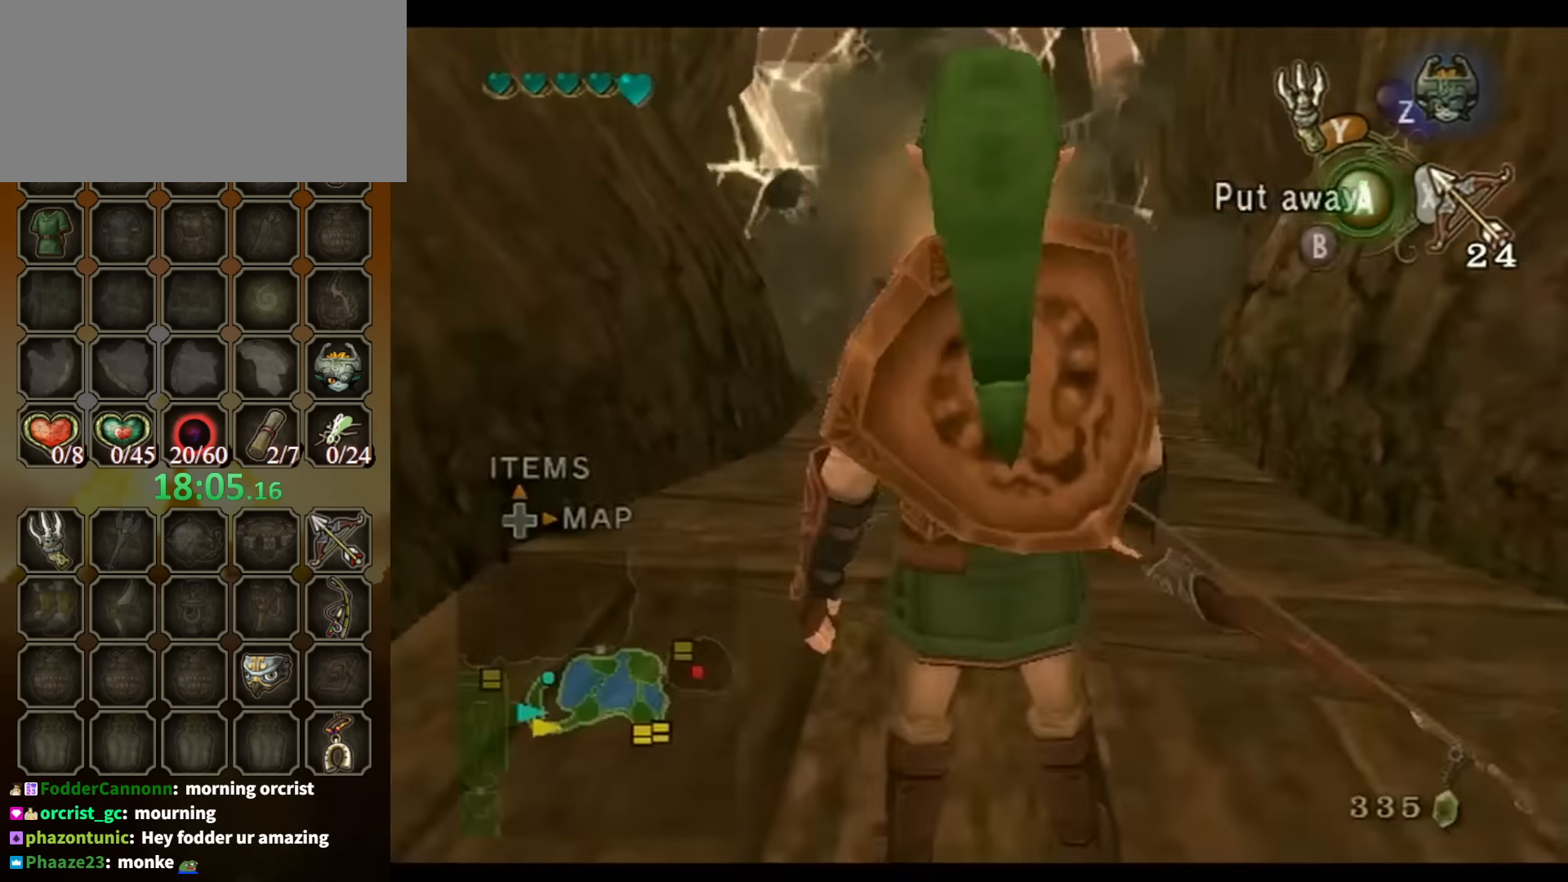
{"buttons": [], "left_stick": "center", "right_stick": "center", "events": [[467, "left_stick", "center"]]}
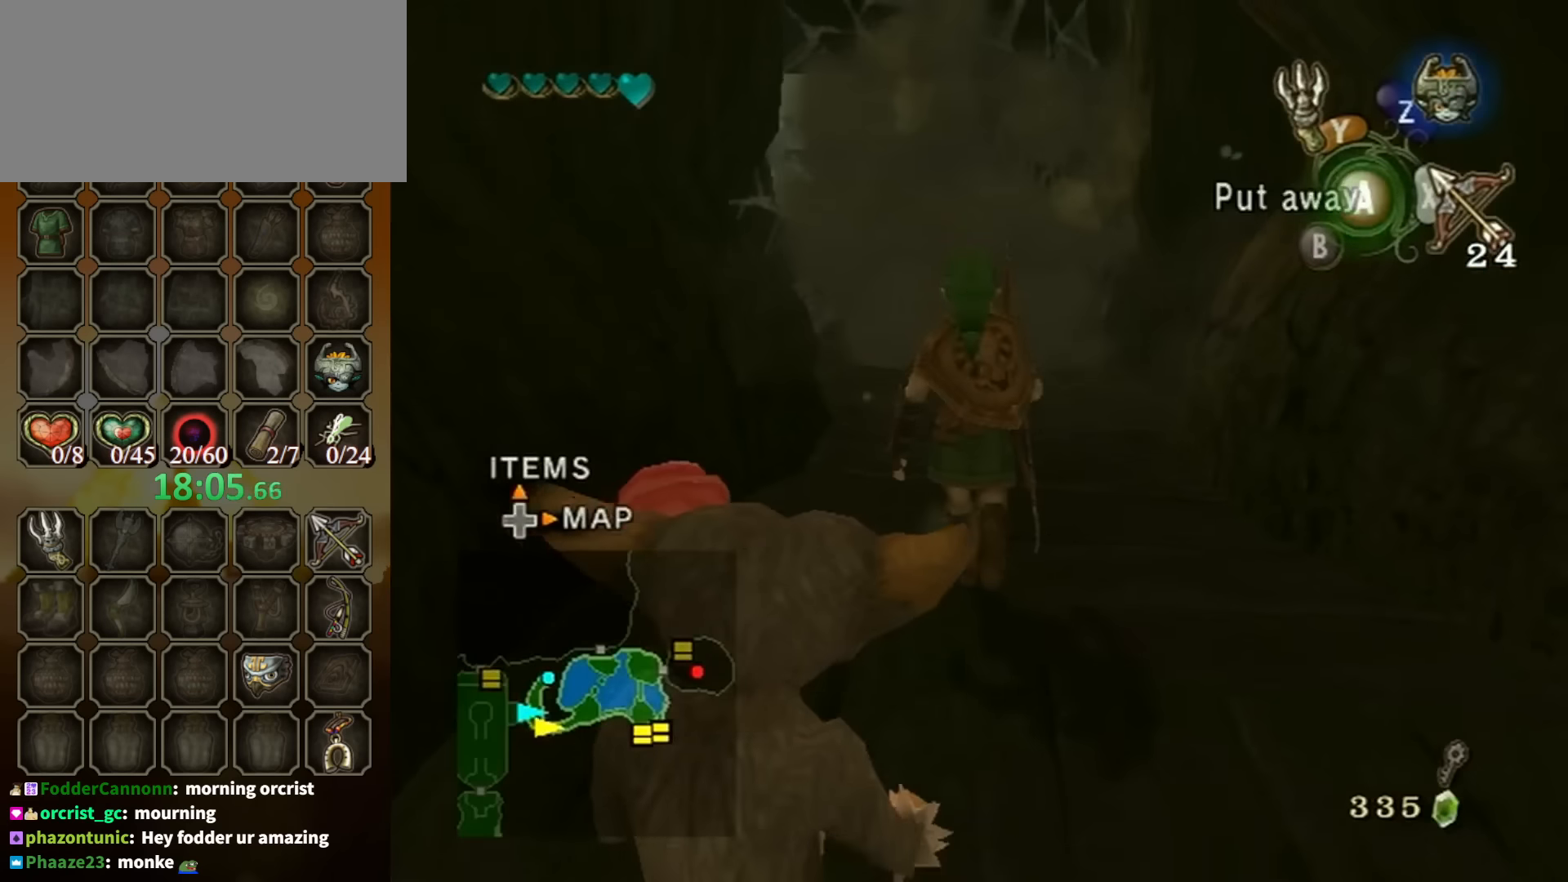
{"buttons": [], "left_stick": "left", "right_stick": "center", "events": [[134, "left_stick", "down"], [200, "right_stick", "right"], [334, "right_stick", "center"], [400, "left_stick", "down-left"], [500, "left_stick", "left"]]}
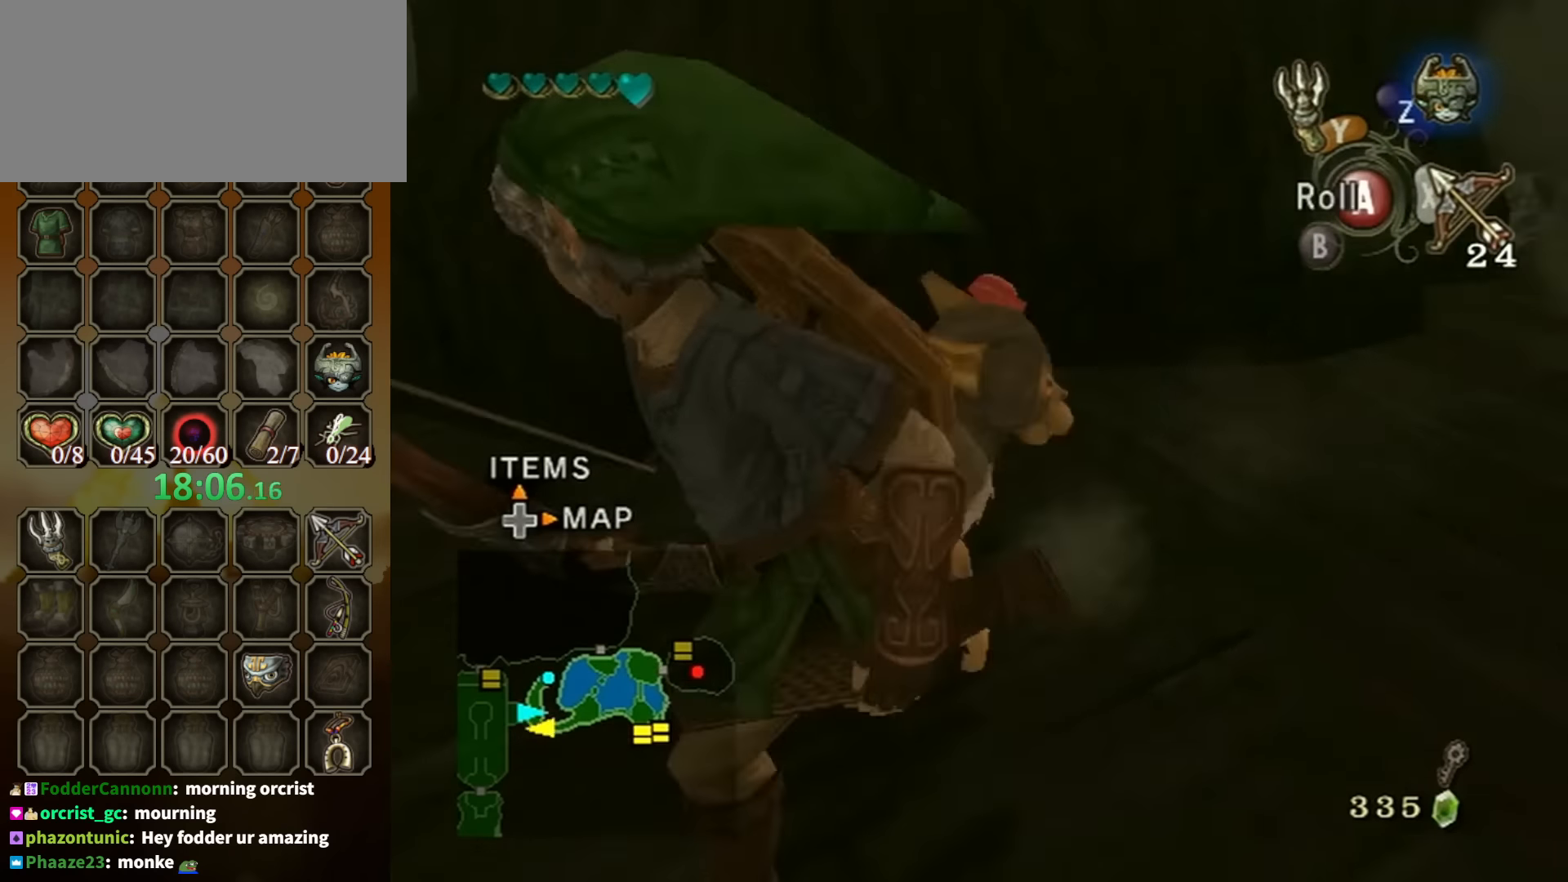
{"buttons": [], "left_stick": "up", "right_stick": "center", "events": [[234, "left_stick", "up-left"], [234, "right_stick", "left"], [367, "right_stick", "center"], [467, "left_stick", "up"]]}
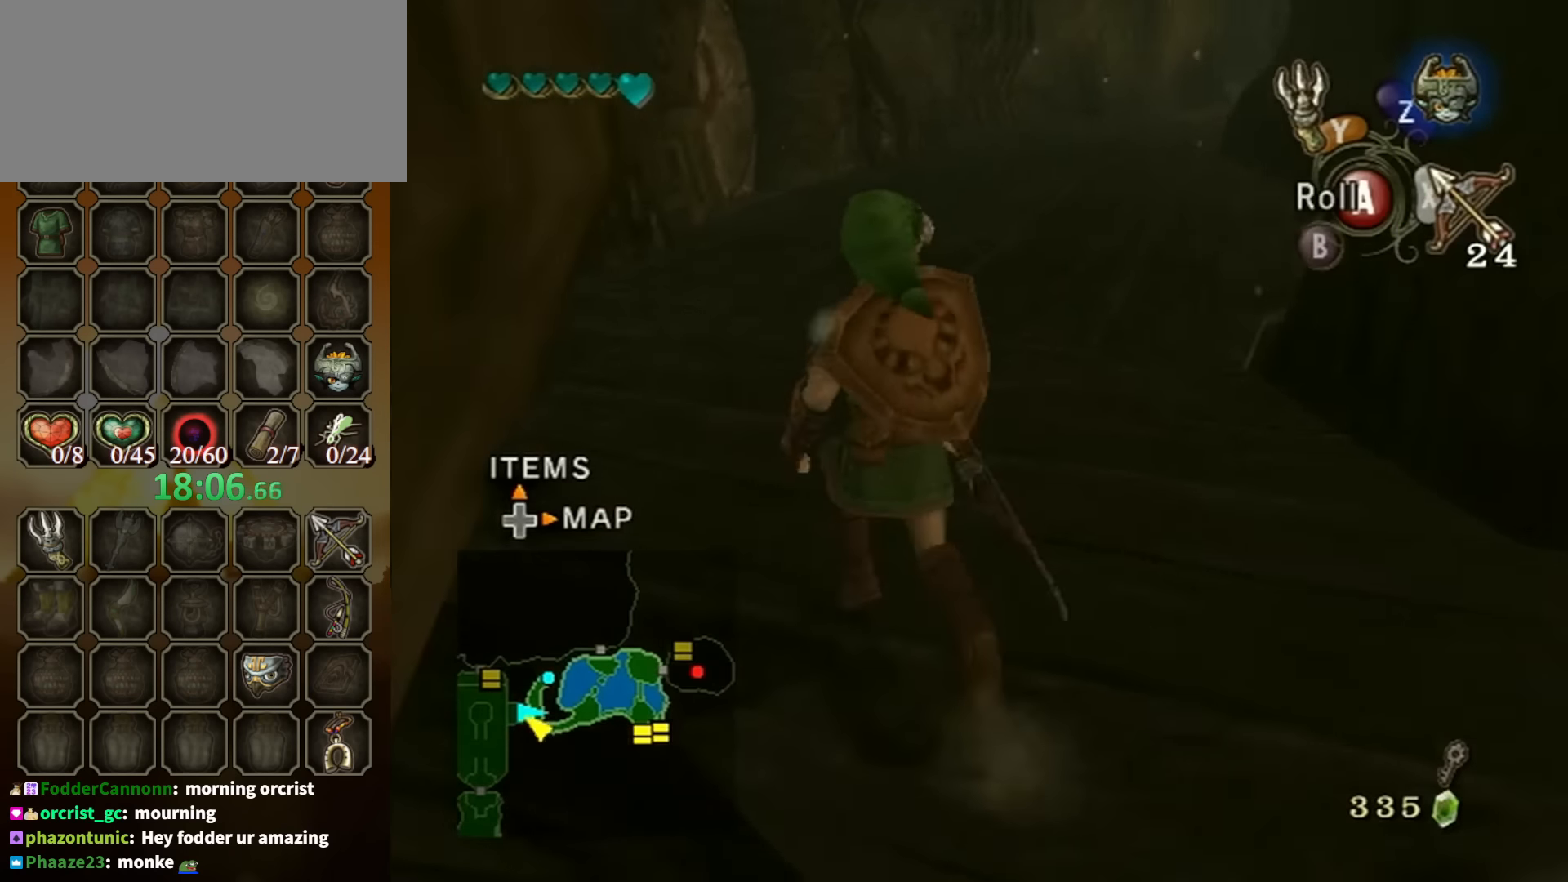
{"buttons": [], "left_stick": "up-right", "right_stick": "center", "events": [[200, "left_stick", "up-right"]]}
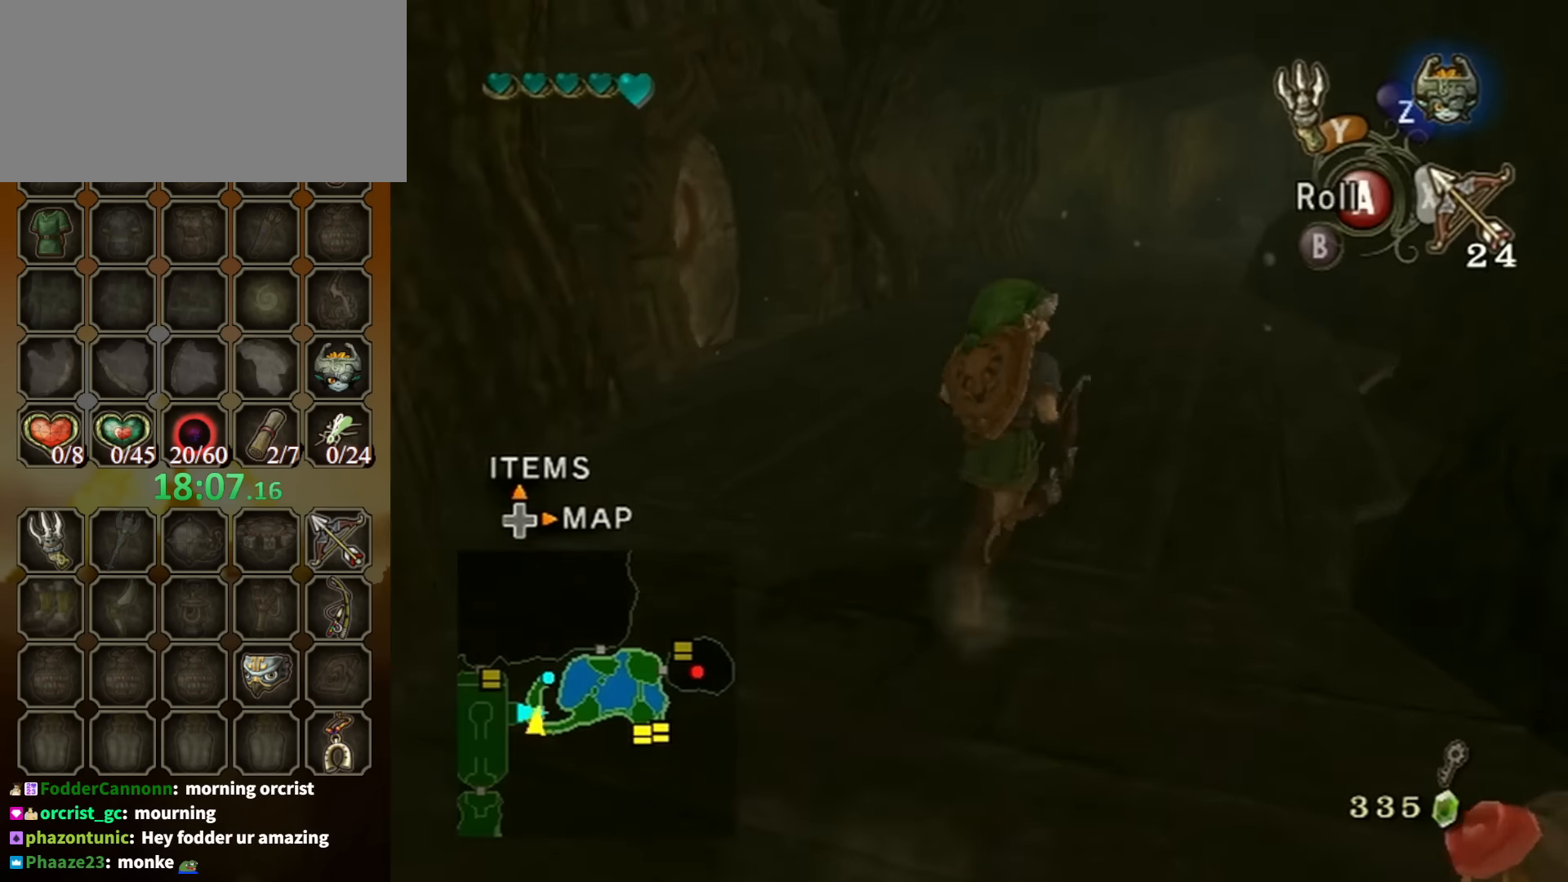
{"buttons": ["Y"], "left_stick": "center", "right_stick": "center", "events": [[67, "right_stick", "up"], [100, "left_stick", "center"], [167, "right_stick", "center"], [300, "Y", "down"]]}
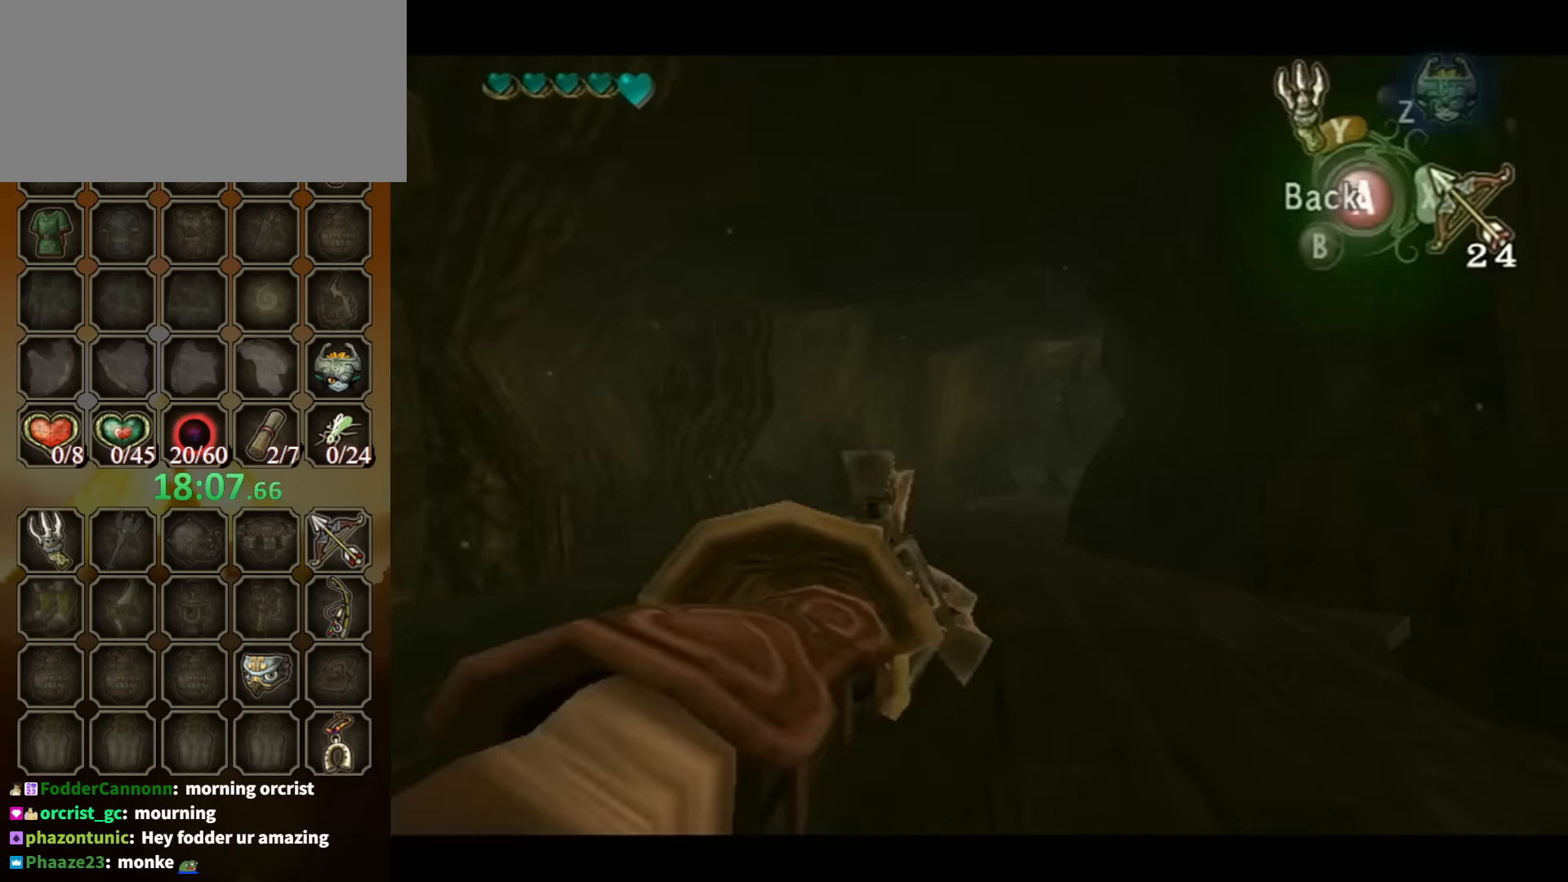
{"buttons": ["Y"], "left_stick": "down-right", "right_stick": "center", "events": [[367, "left_stick", "down-right"]]}
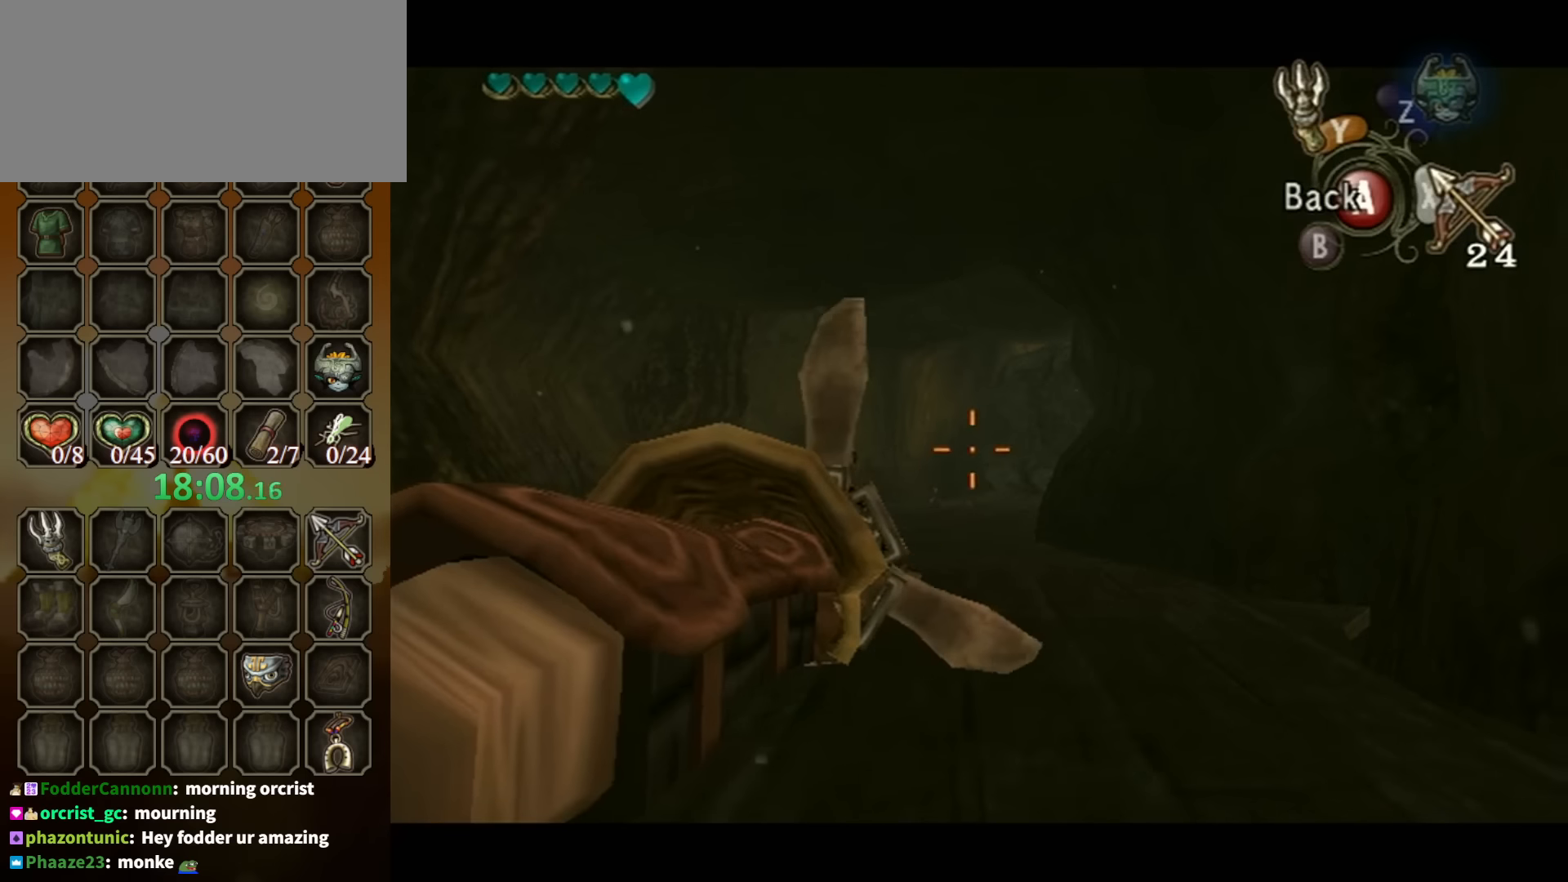
{"buttons": [], "left_stick": "center", "right_stick": "center", "events": [[100, "left_stick", "center"], [134, "Y", "up"]]}
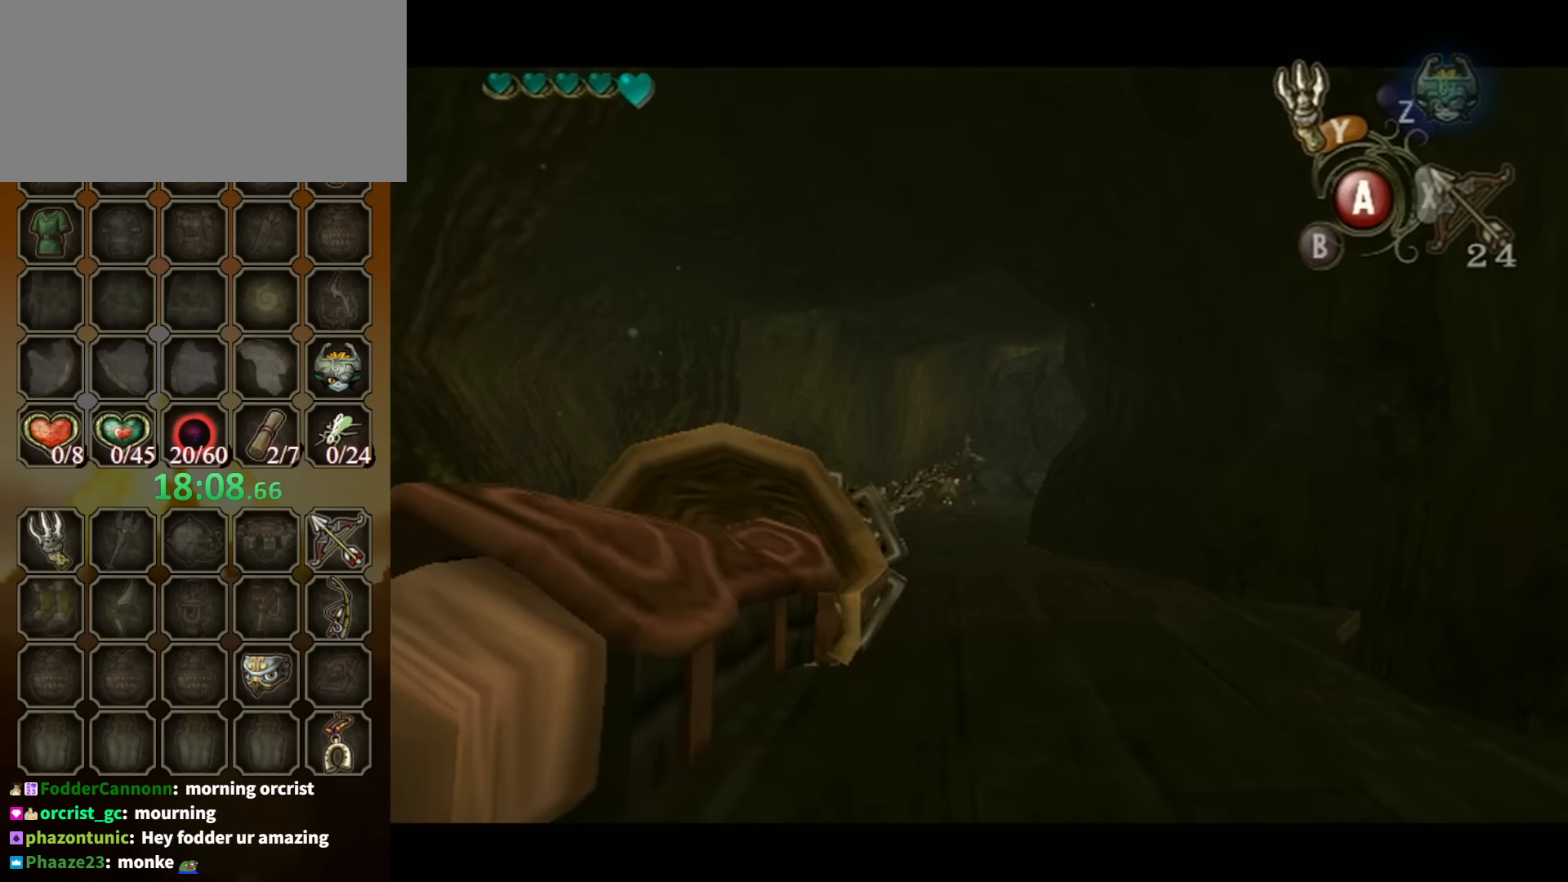
{"buttons": ["Y"], "left_stick": "left", "right_stick": "center", "events": [[34, "Y", "down"], [367, "left_stick", "left"]]}
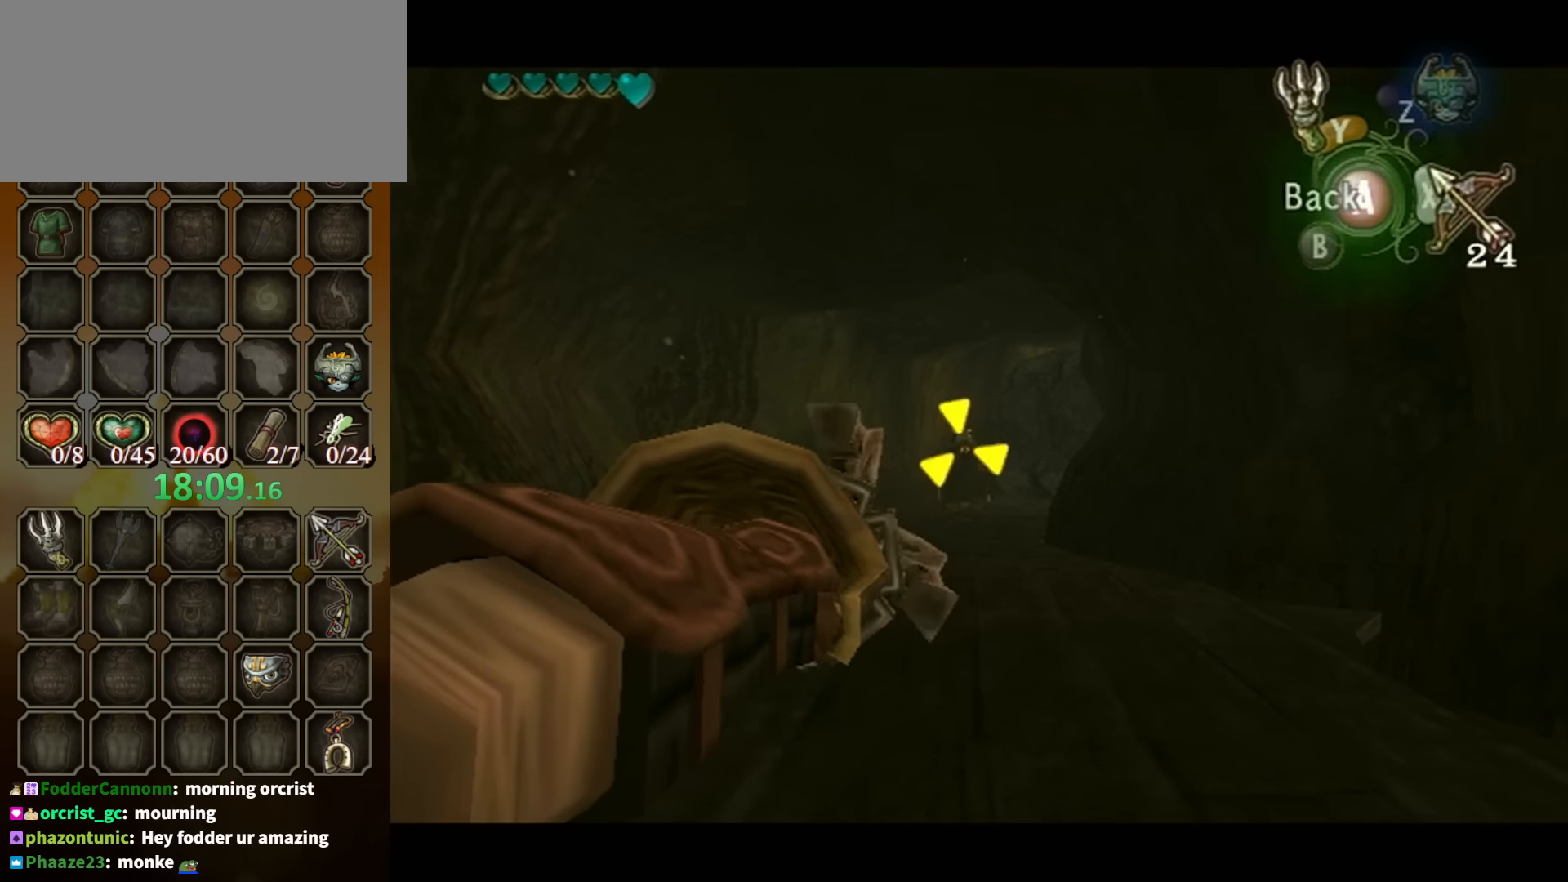
{"buttons": [], "left_stick": "center", "right_stick": "center", "events": [[34, "Y", "up"], [34, "left_stick", "center"]]}
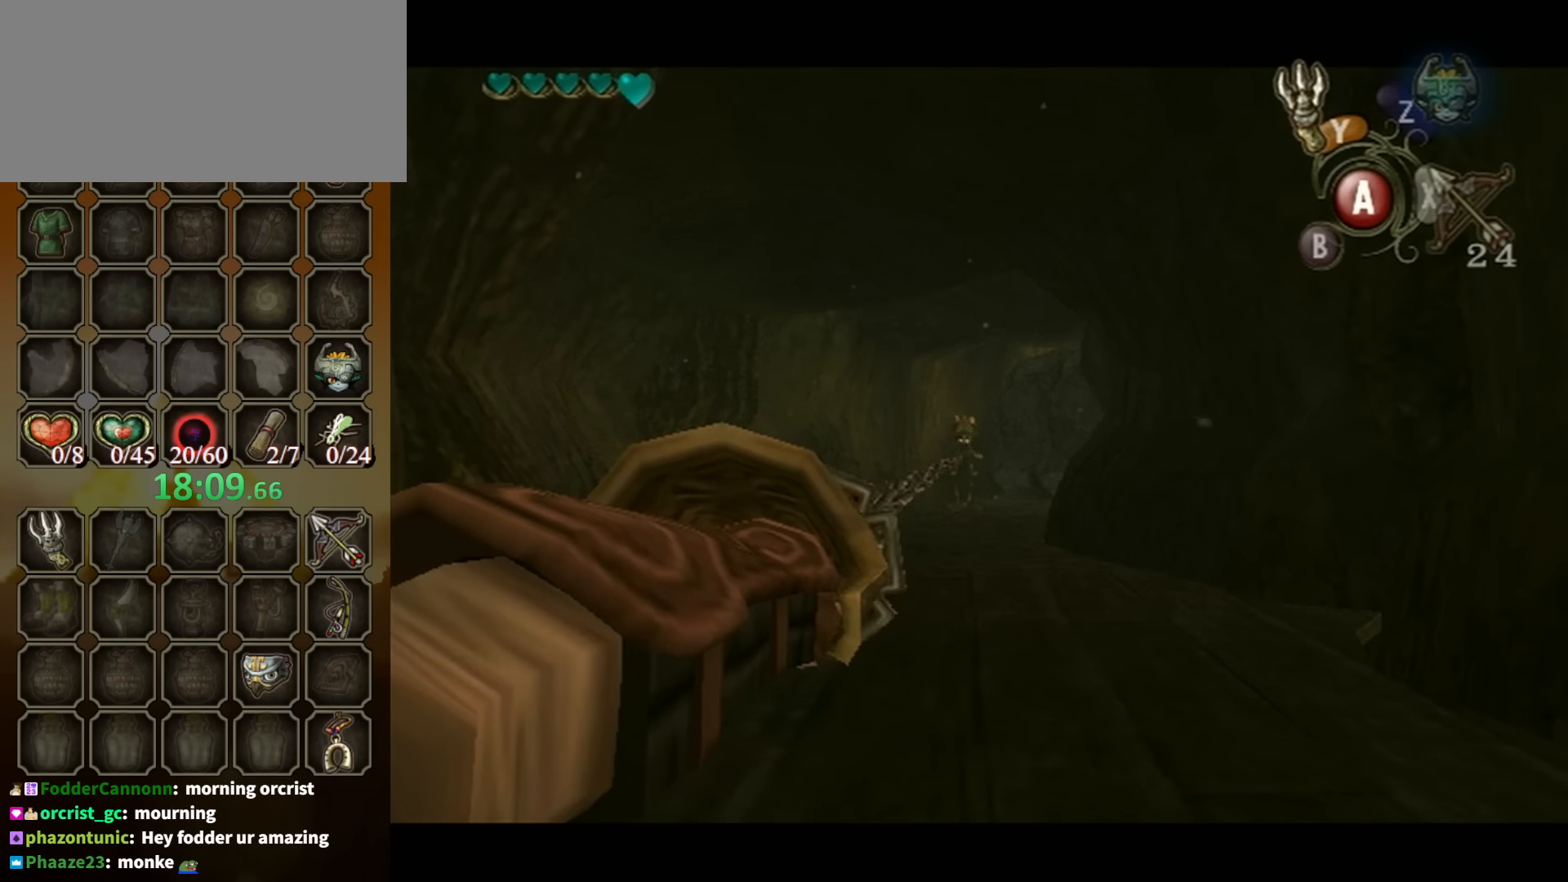
{"buttons": [], "left_stick": "center", "right_stick": "center", "events": []}
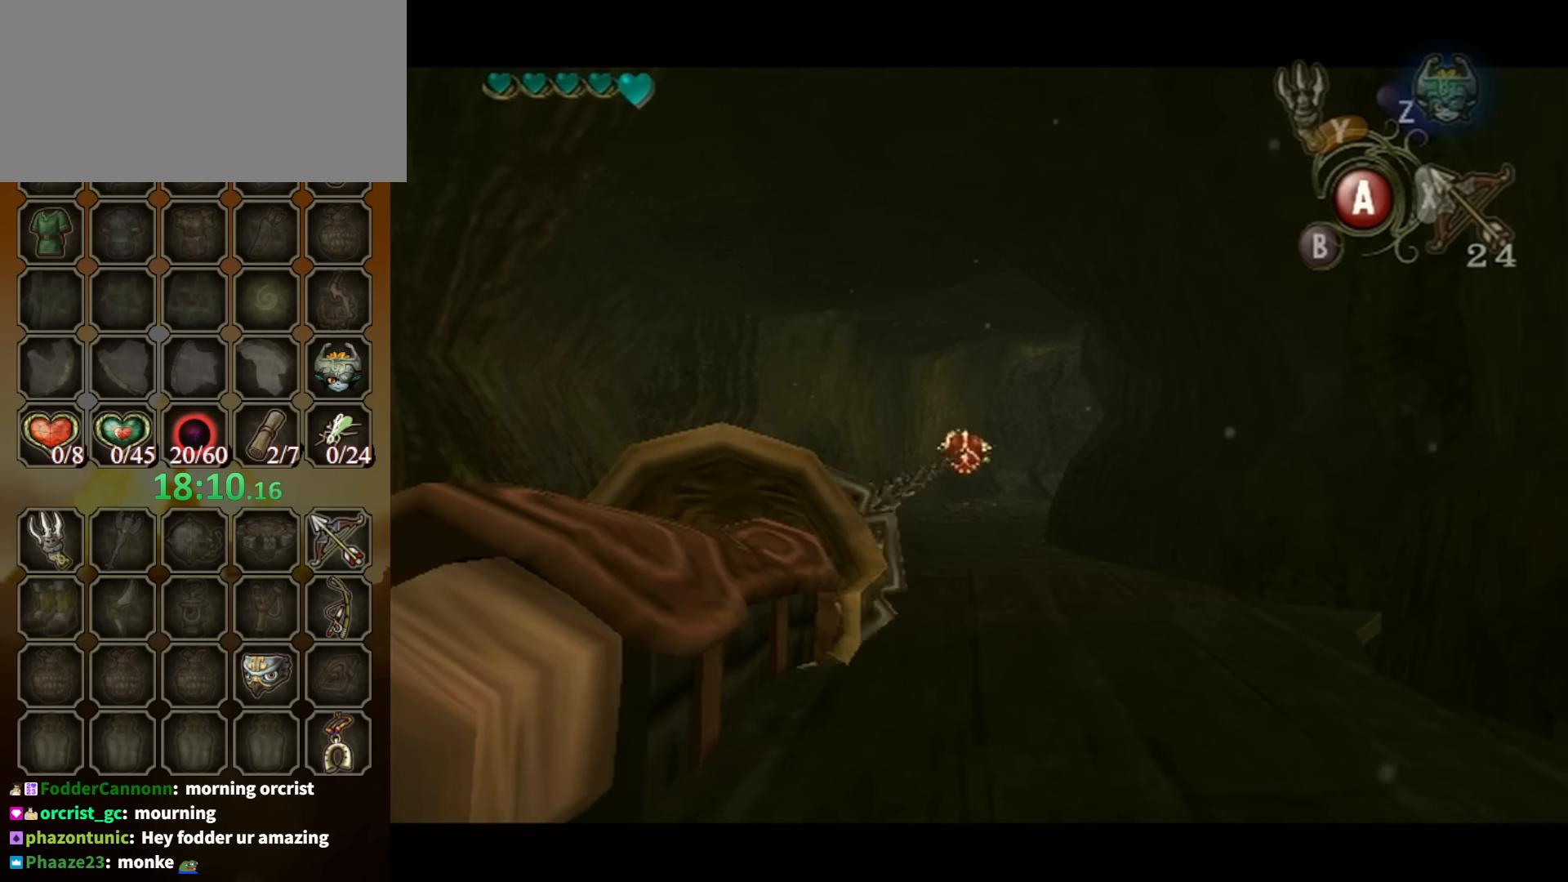
{"buttons": [], "left_stick": "down-right", "right_stick": "left", "events": [[67, "right_stick", "left"], [100, "left_stick", "down-right"]]}
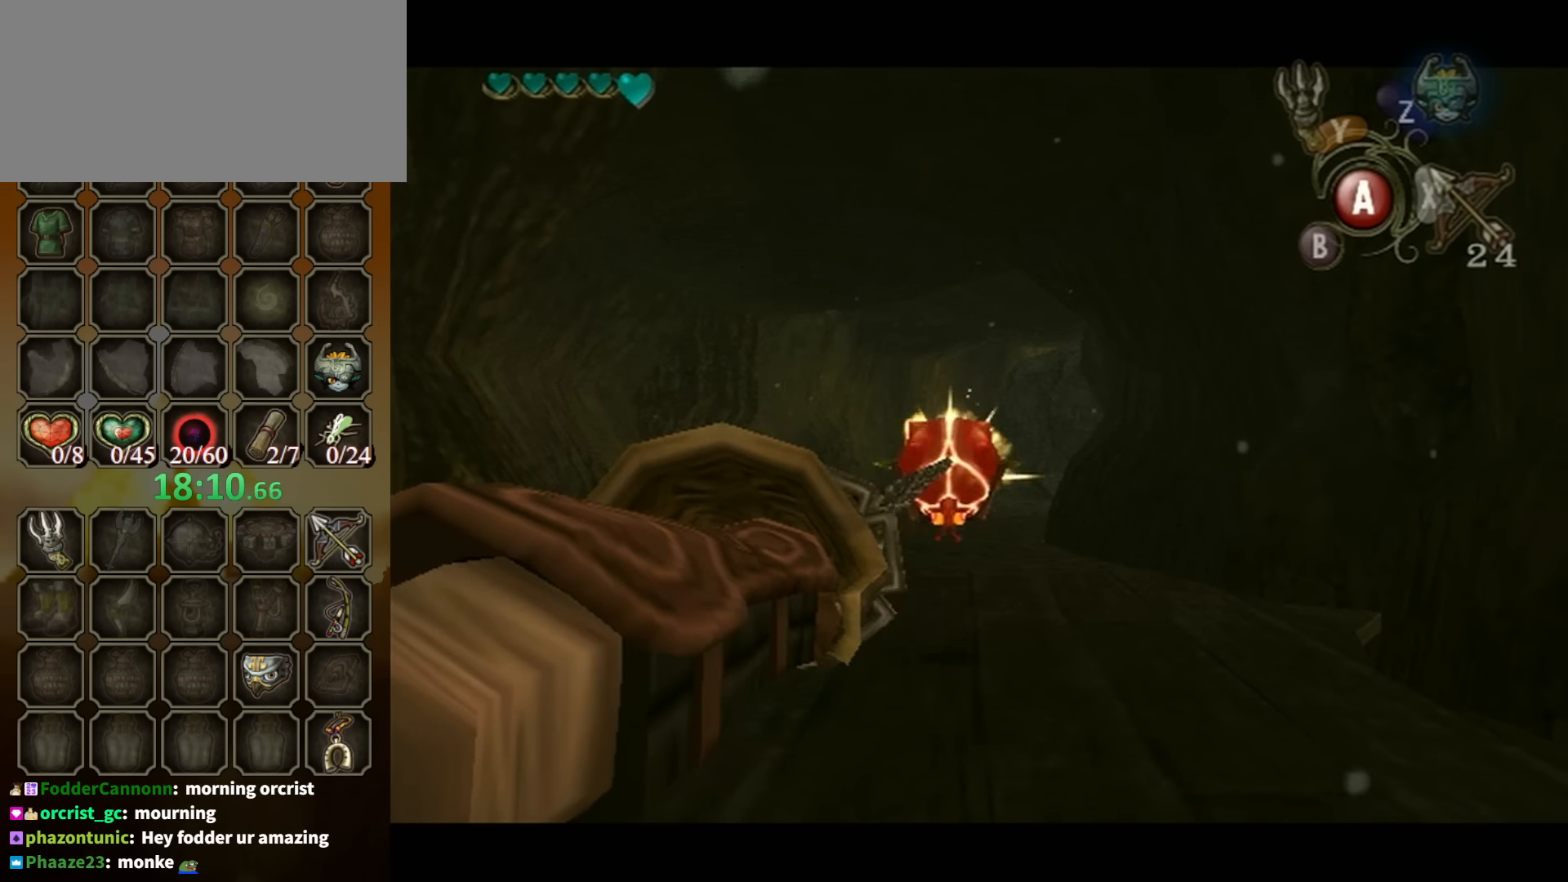
{"buttons": [], "left_stick": "down-right", "right_stick": "left", "events": []}
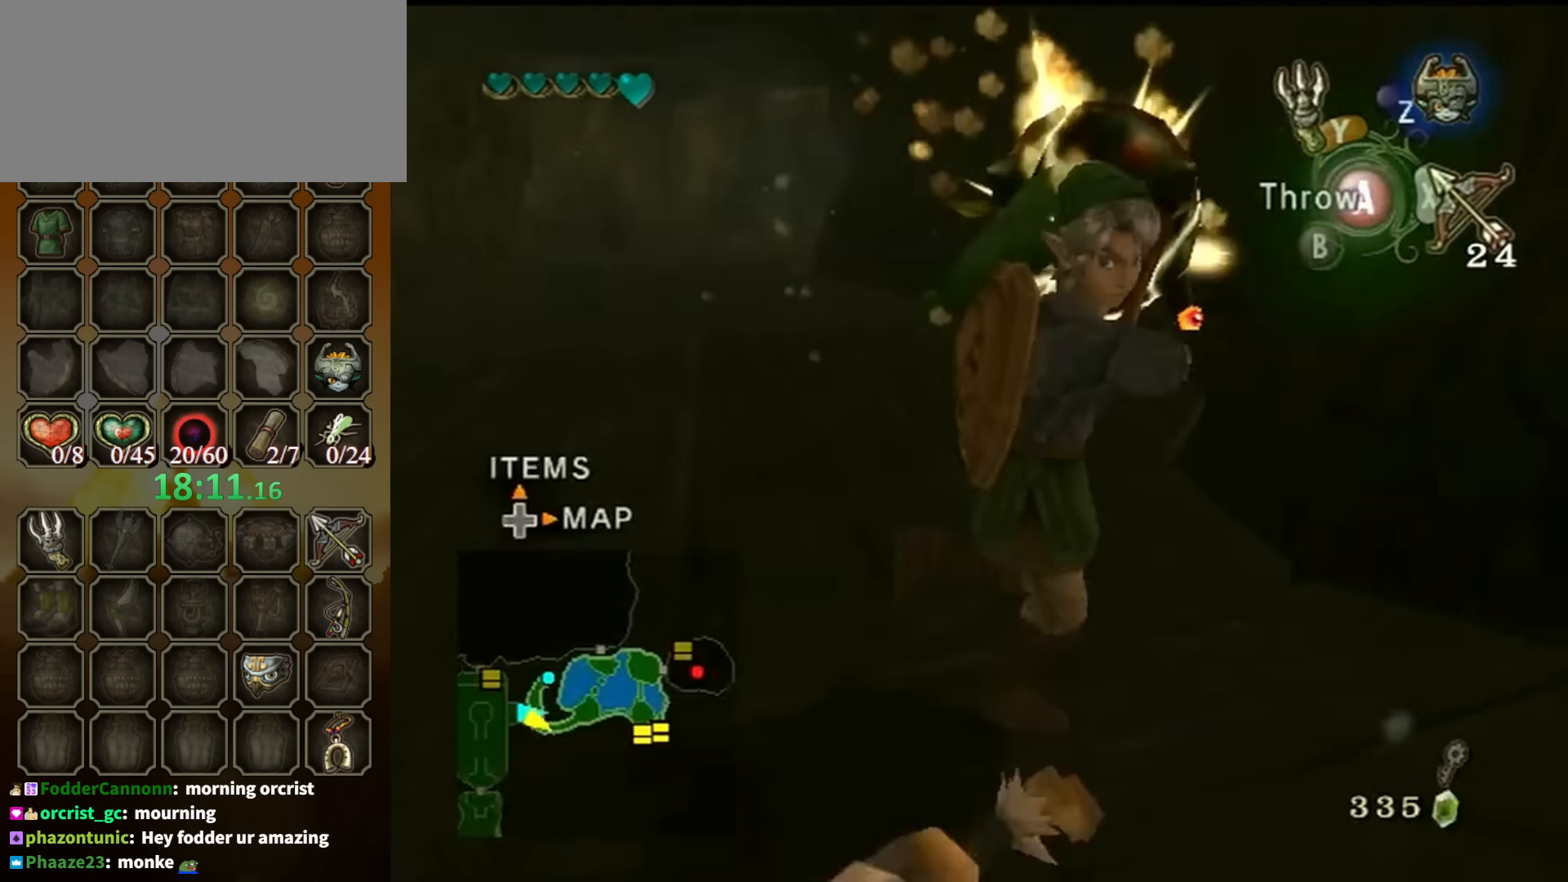
{"buttons": [], "left_stick": "up", "right_stick": "center", "events": [[234, "right_stick", "center"], [300, "left_stick", "right"], [467, "left_stick", "up"]]}
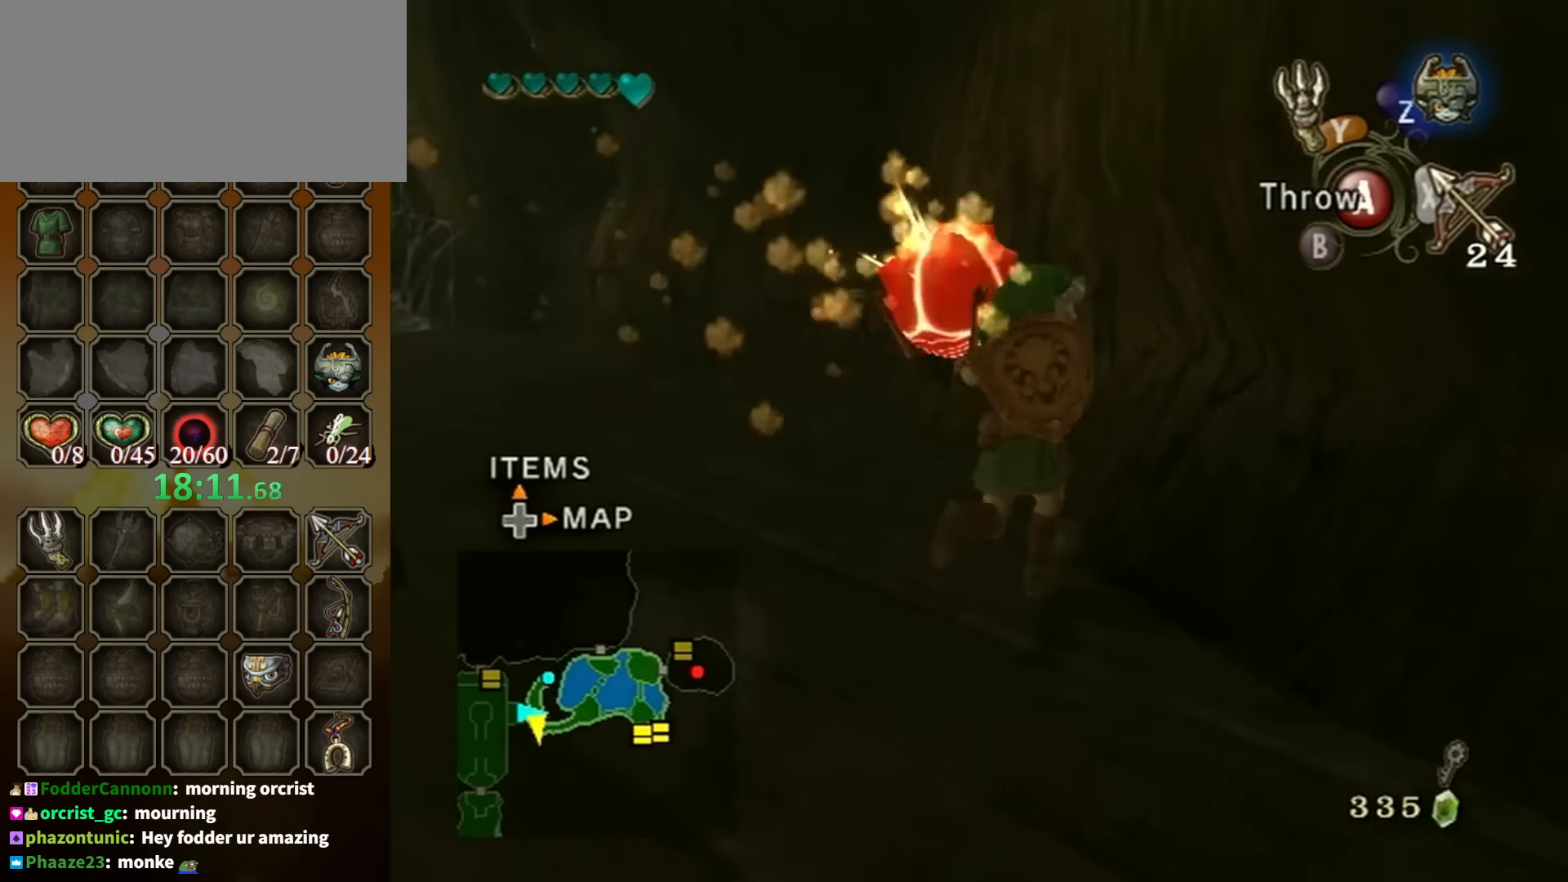
{"buttons": ["A"], "left_stick": "up-left", "right_stick": "center", "events": [[67, "left_stick", "up-left"], [467, "A", "down"]]}
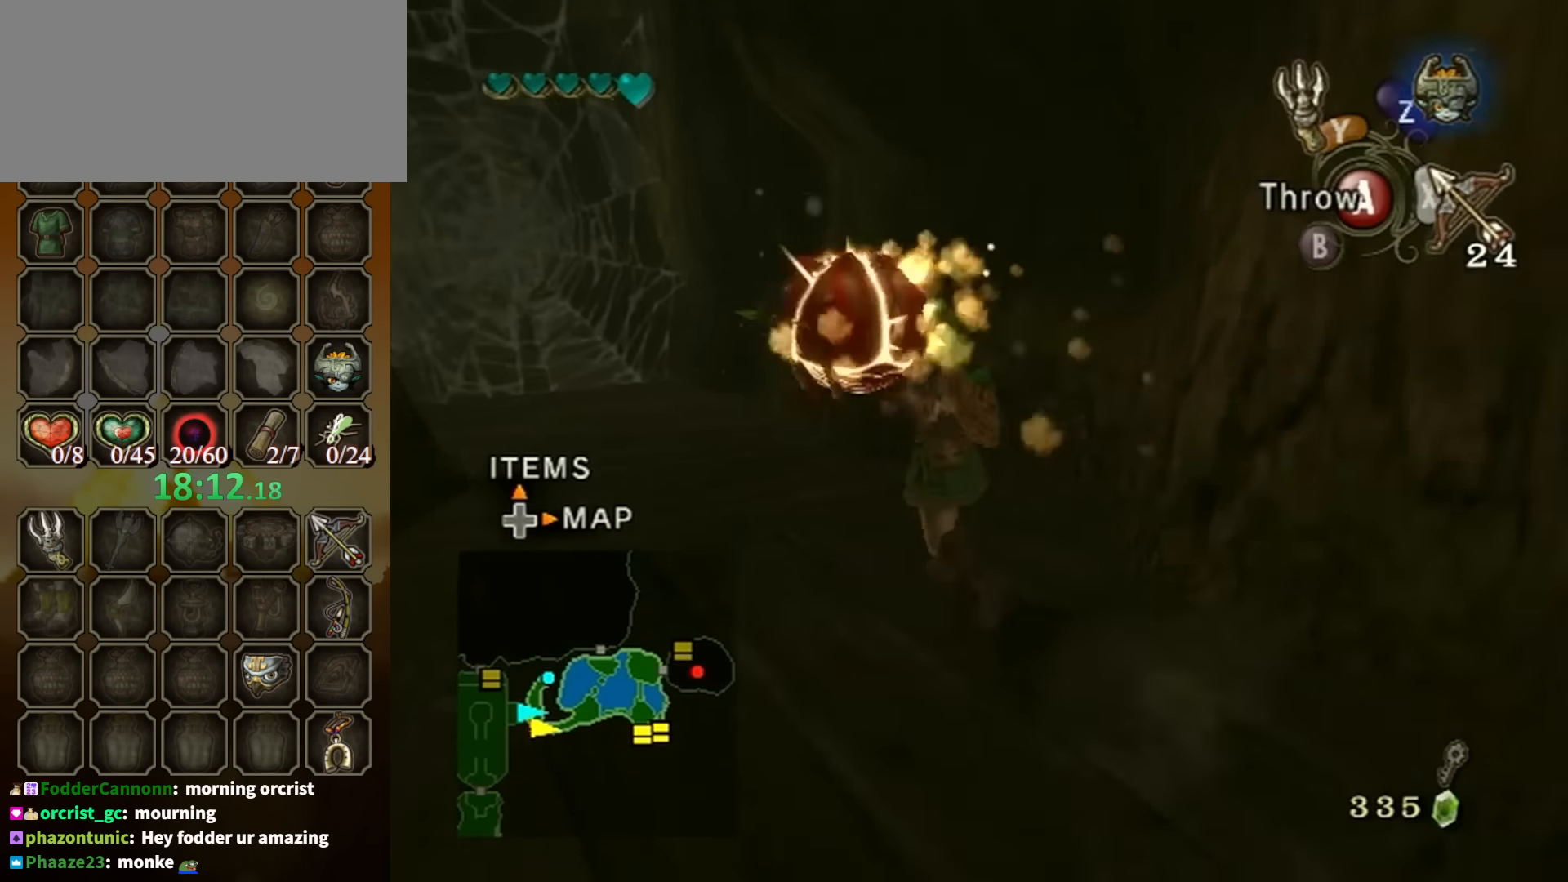
{"buttons": [], "left_stick": "center", "right_stick": "center", "events": [[67, "A", "up"], [200, "left_stick", "center"]]}
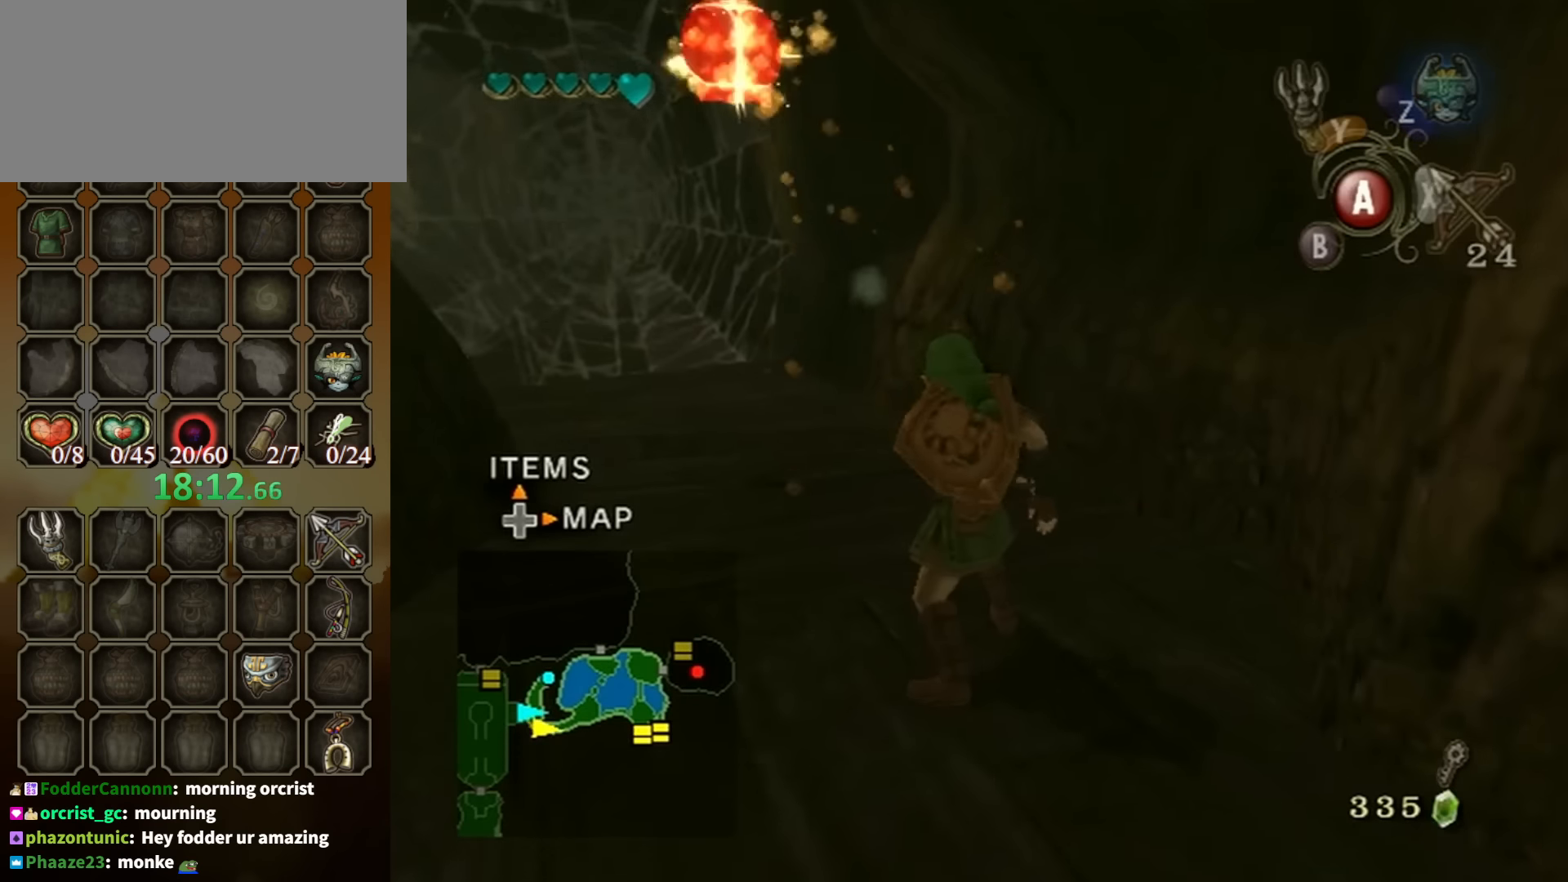
{"buttons": [], "left_stick": "down-right", "right_stick": "center", "events": [[100, "right_stick", "down-right"], [300, "left_stick", "down"], [500, "left_stick", "down-right"], [500, "right_stick", "center"]]}
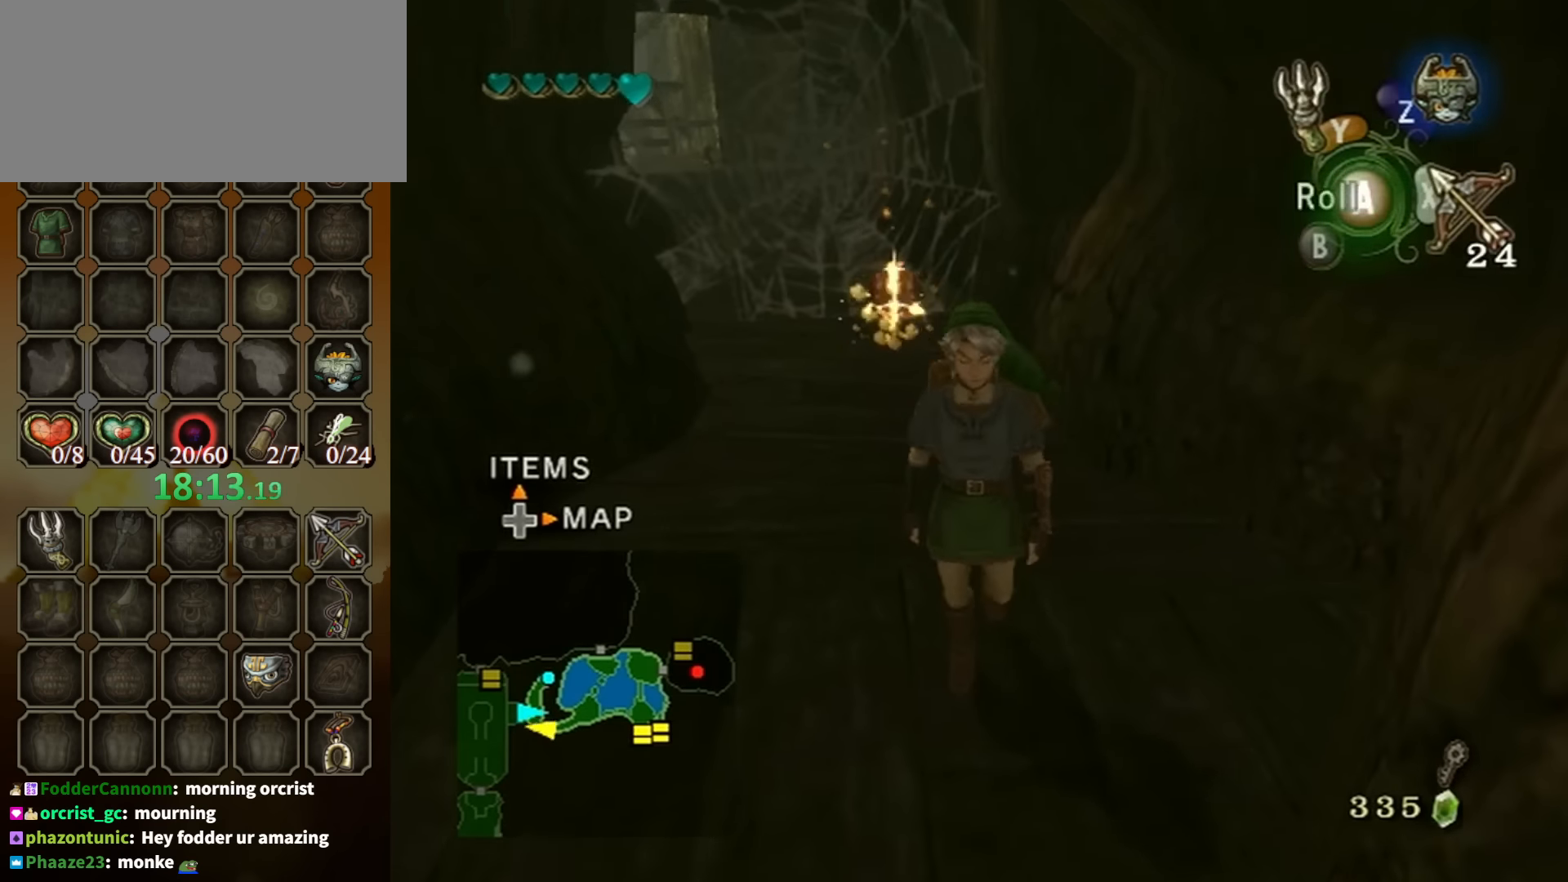
{"buttons": [], "left_stick": "center", "right_stick": "down-right", "events": [[134, "left_stick", "center"], [434, "right_stick", "down-right"]]}
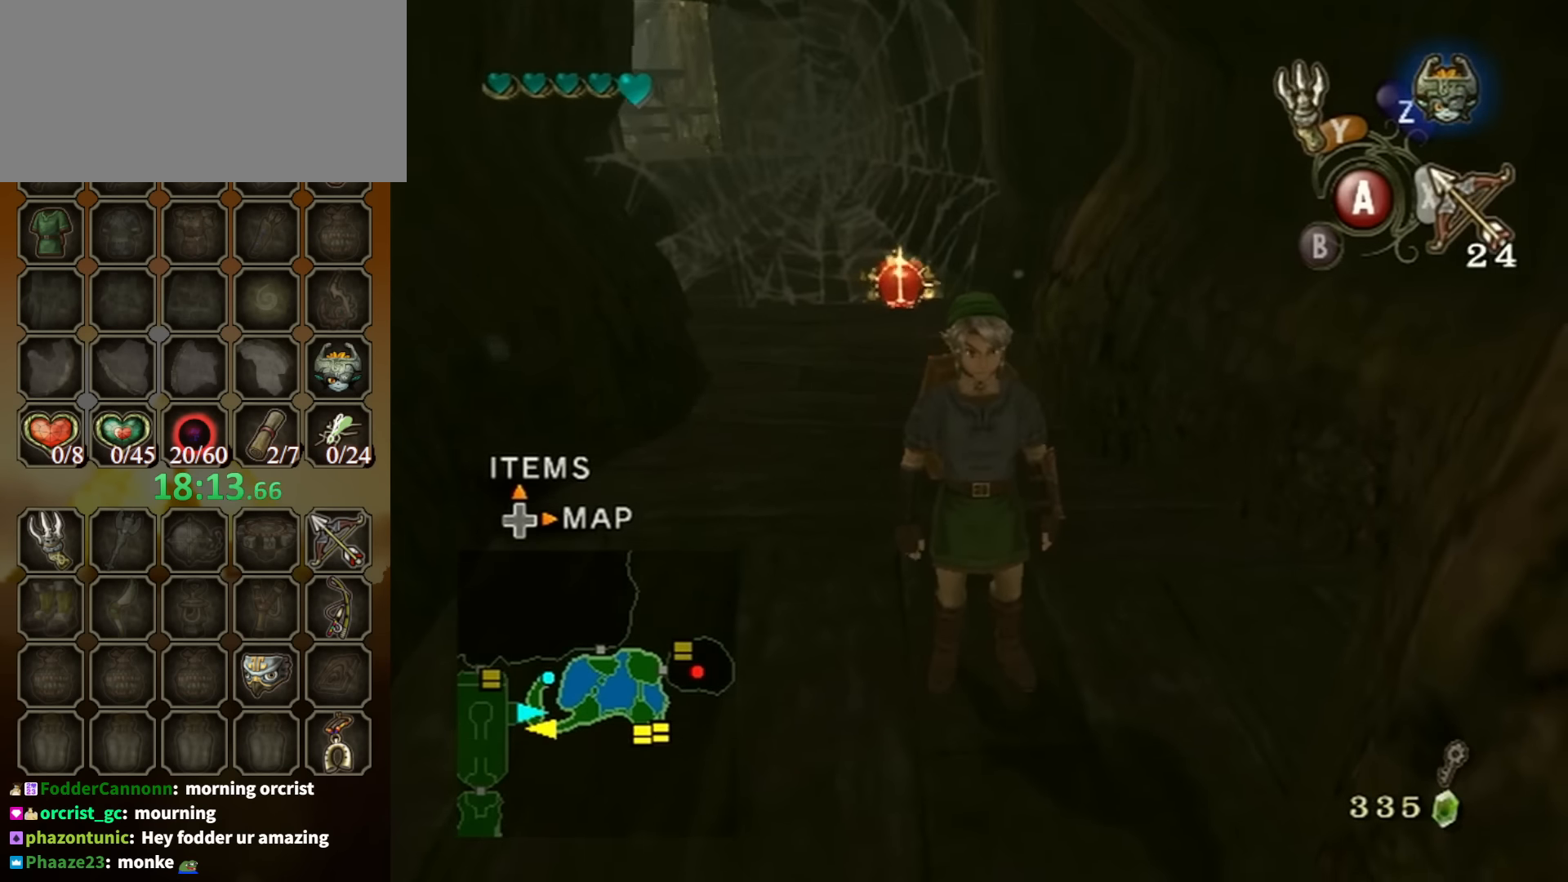
{"buttons": [], "left_stick": "center", "right_stick": "center", "events": [[167, "right_stick", "center"]]}
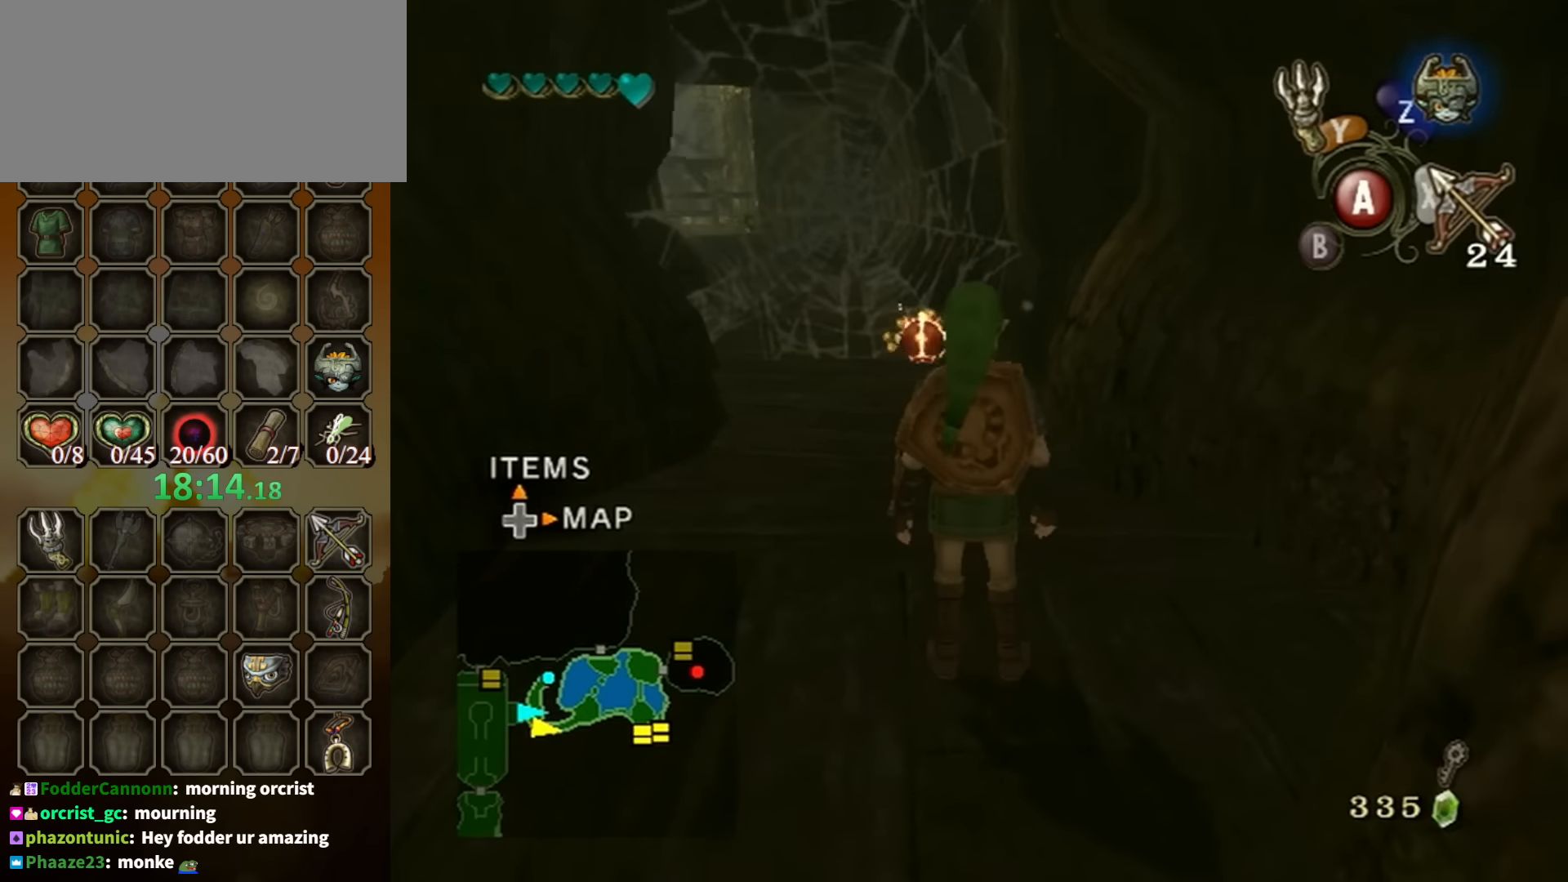
{"buttons": [], "left_stick": "up", "right_stick": "center", "events": [[500, "left_stick", "up"]]}
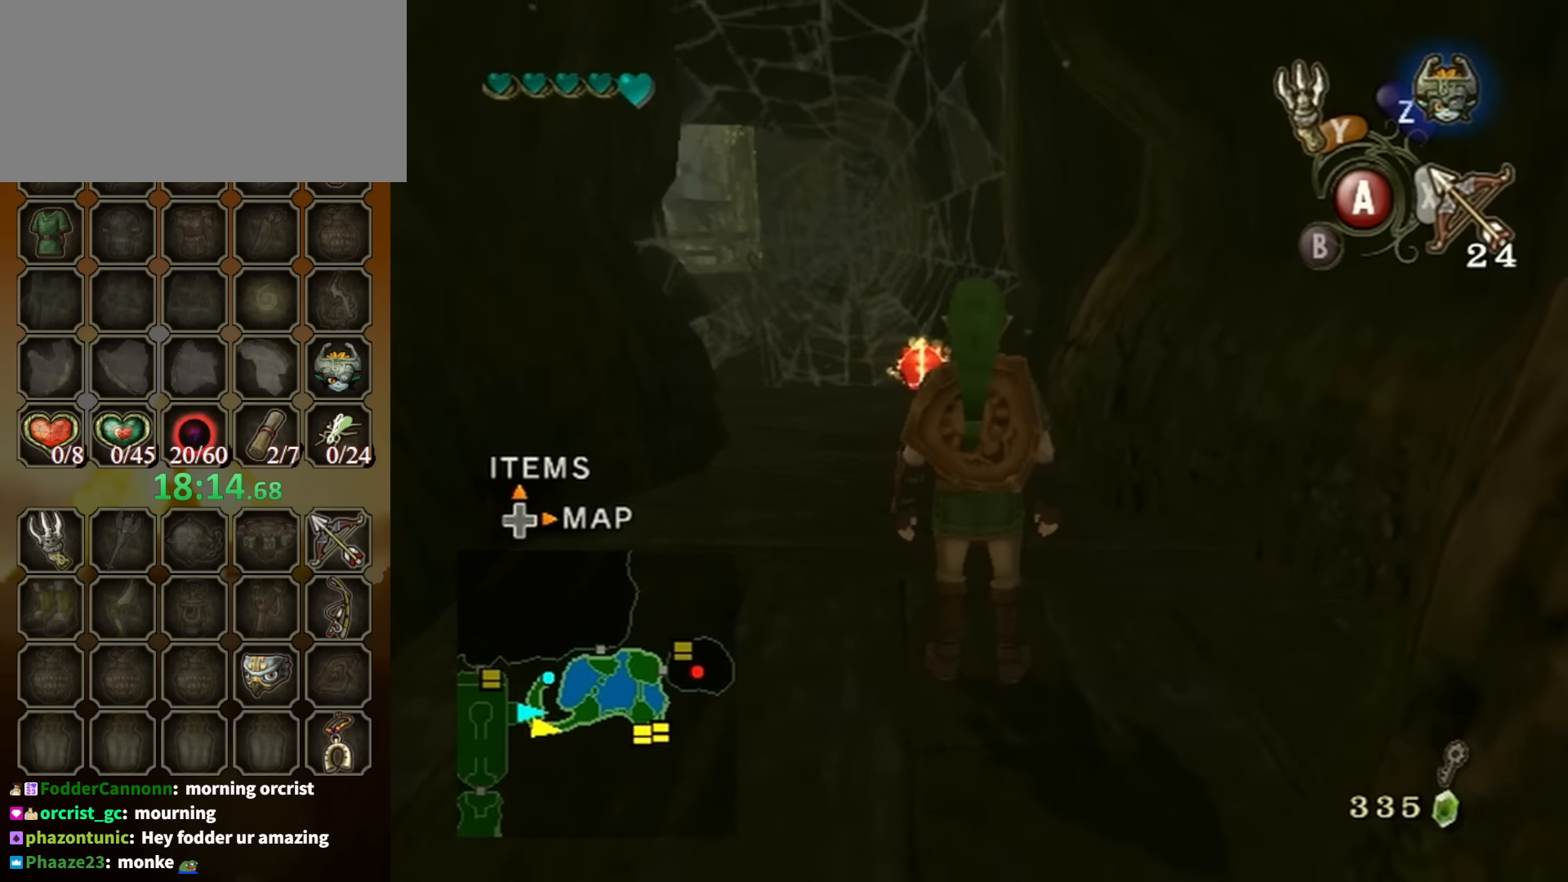
{"buttons": [], "left_stick": "up", "right_stick": "center", "events": []}
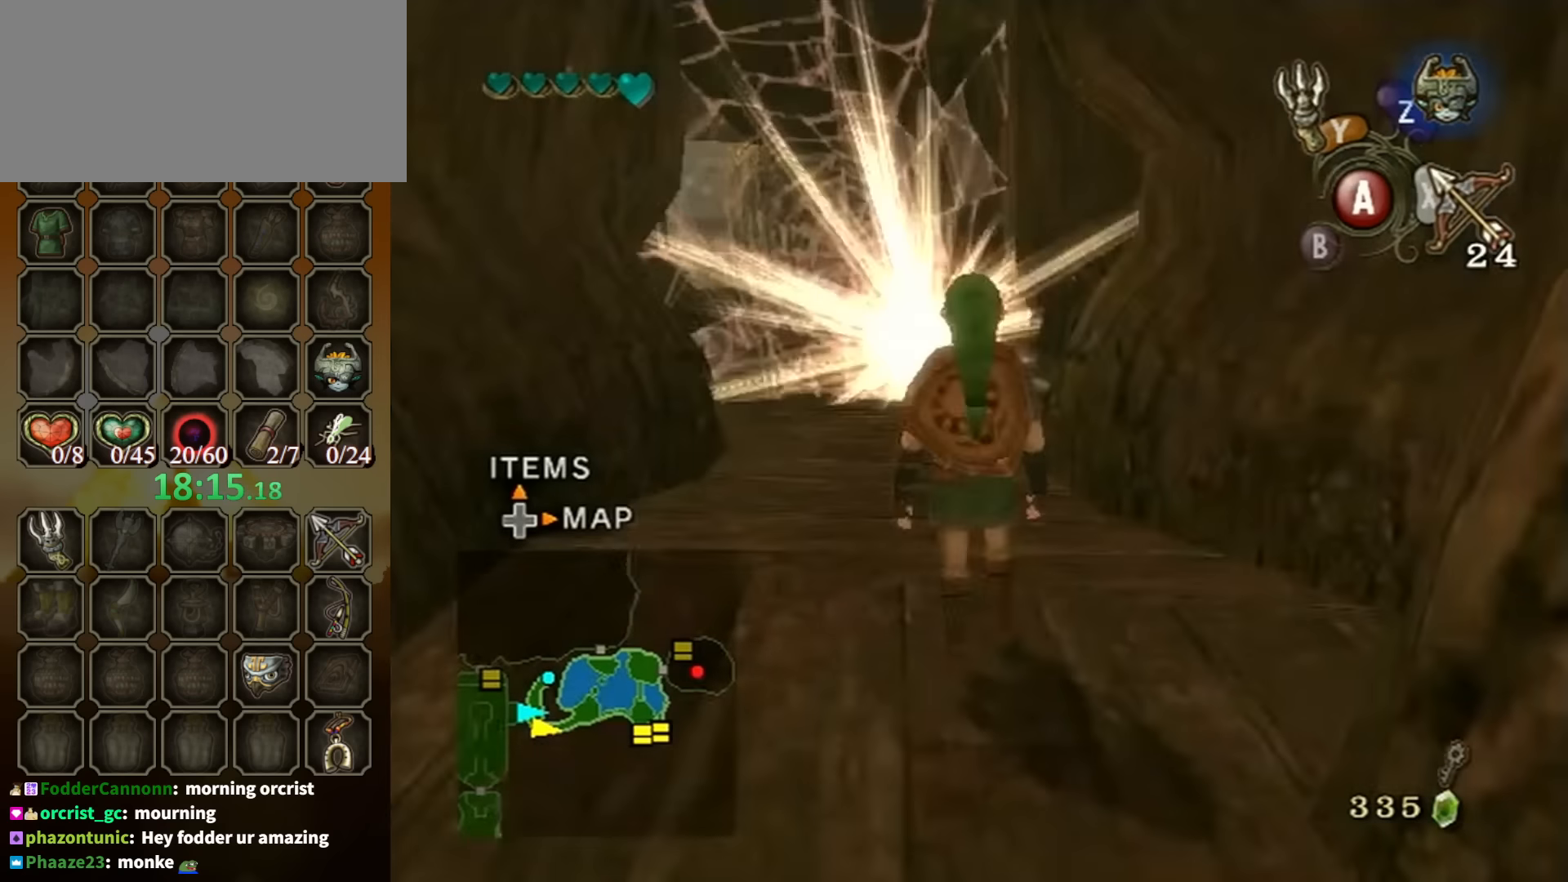
{"buttons": [], "left_stick": "up", "right_stick": "center", "events": [[266, "left_stick", "center"], [433, "left_stick", "up"]]}
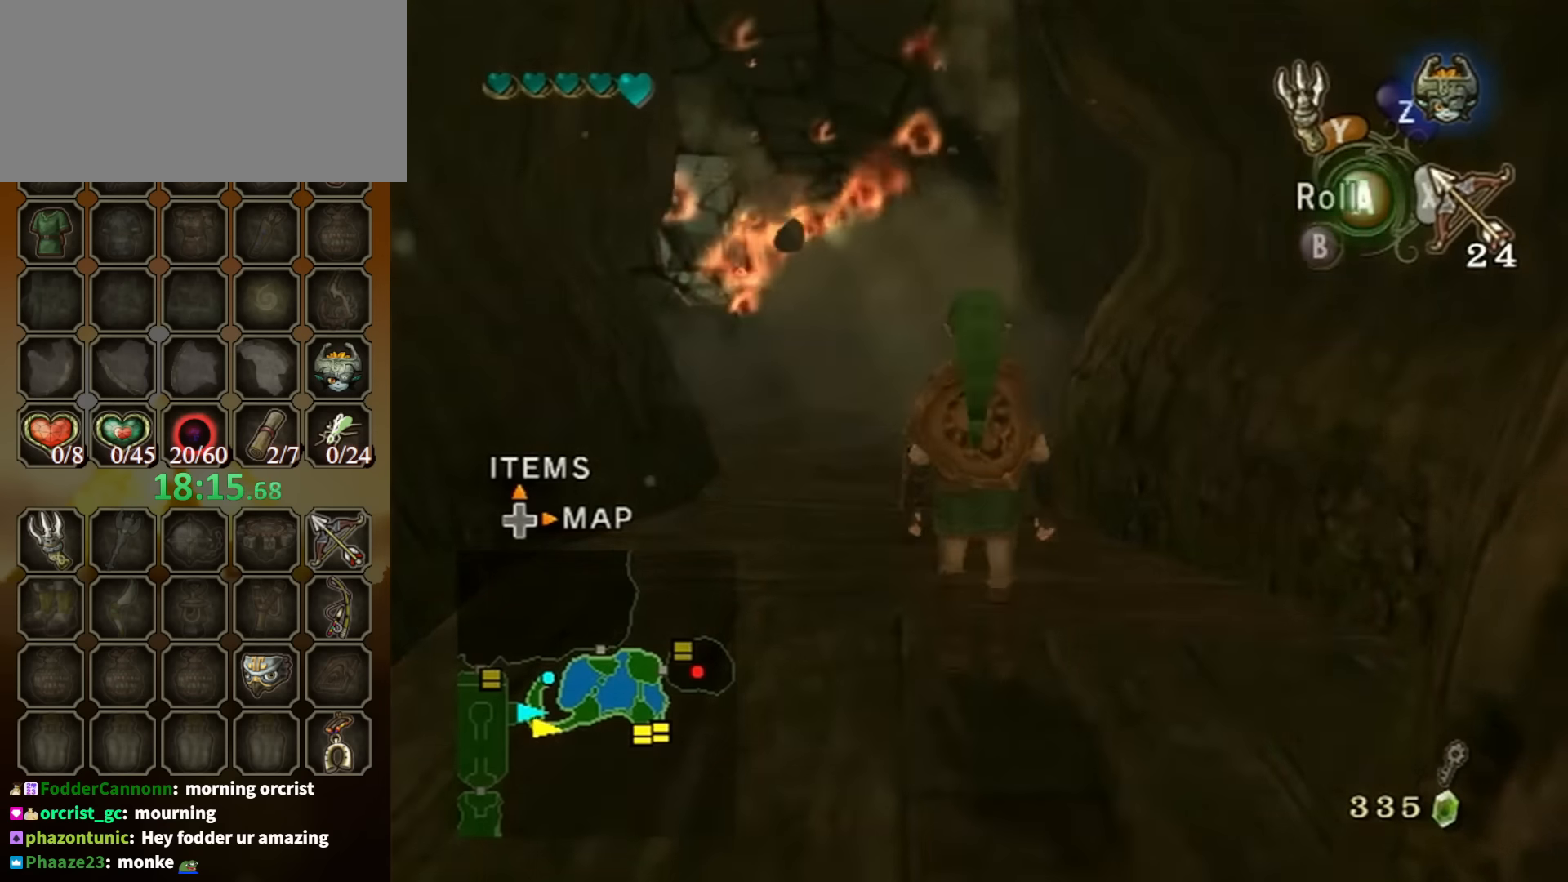
{"buttons": [], "left_stick": "up-left", "right_stick": "center", "events": [[166, "left_stick", "up-left"]]}
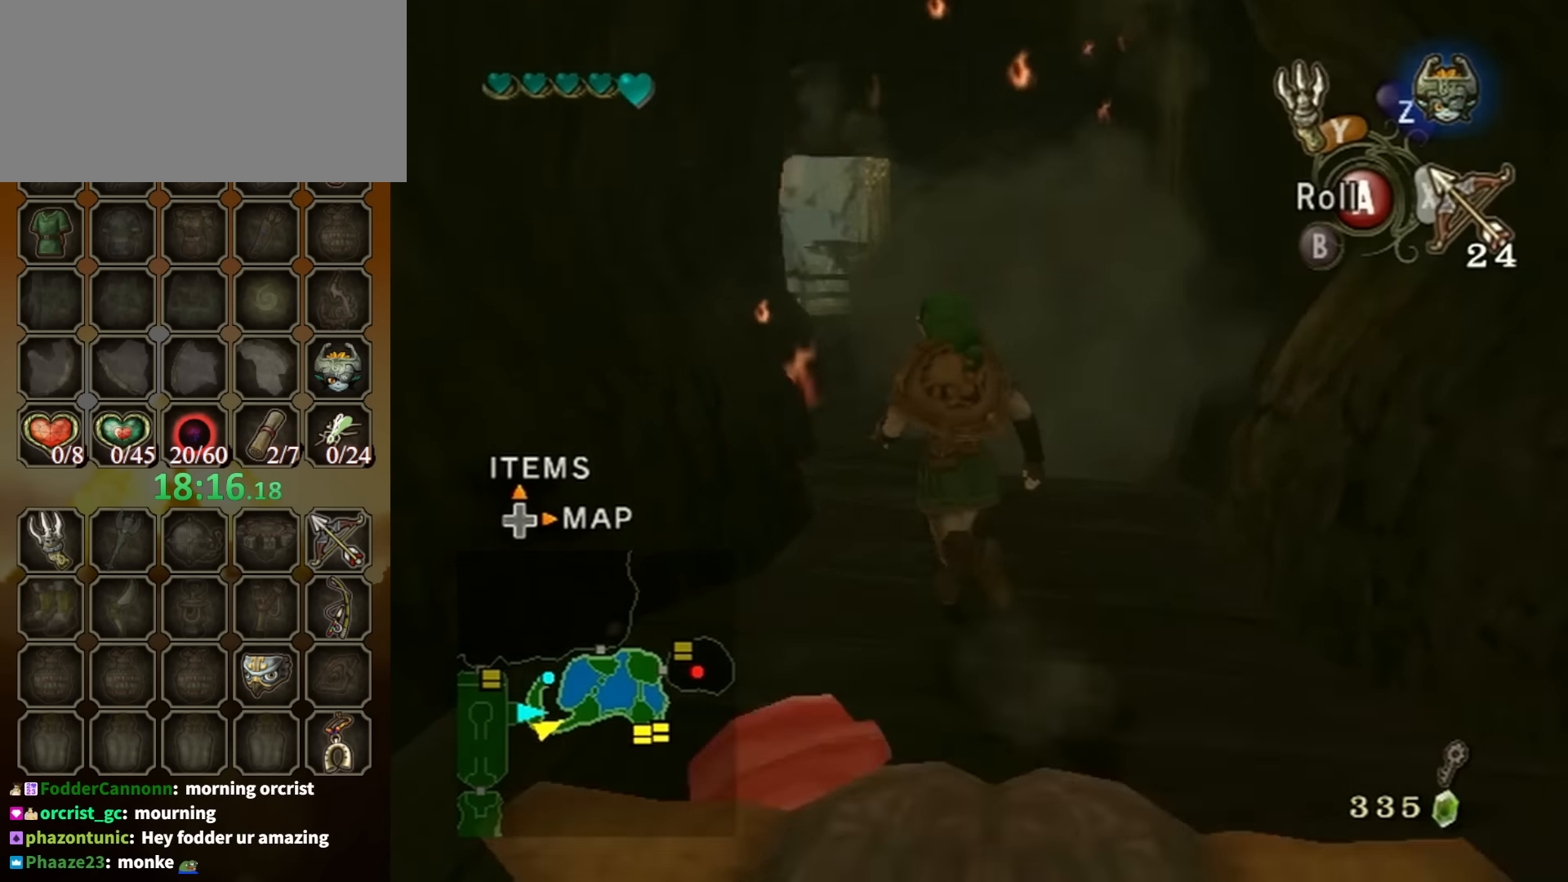
{"buttons": [], "left_stick": "up", "right_stick": "center", "events": [[166, "A", "down"], [166, "left_stick", "up"], [266, "A", "up"]]}